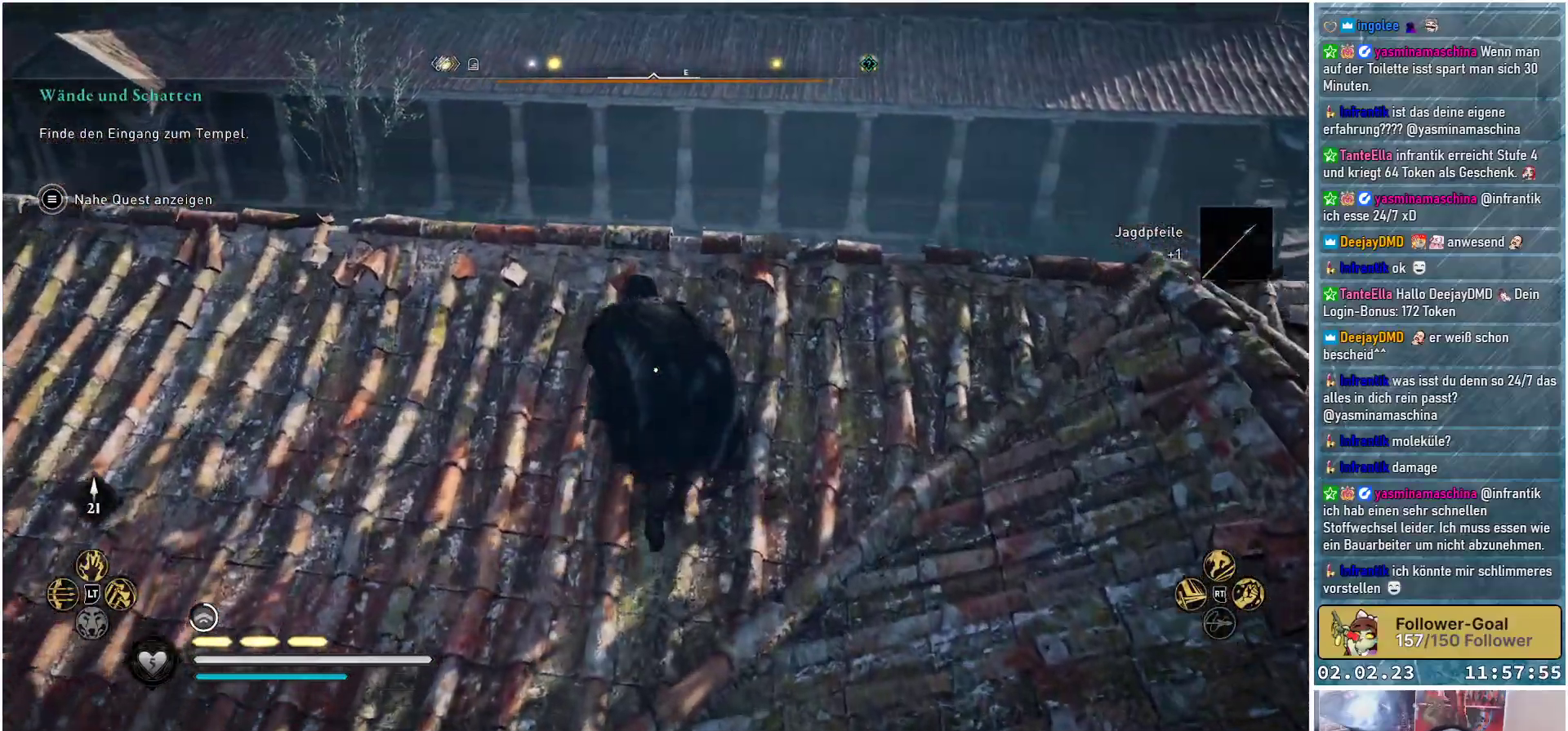
Gameplay with a controller (Xbox layout); each line is a JSON object with the inputs held at the frame after it. "events" lists button and stick changes between this image and that frame as [ms after this image, input, new state], when the widget could be followed in between.
{"buttons": [], "left_stick": "up", "right_stick": "right", "events": [[117, "right_stick", "right"]]}
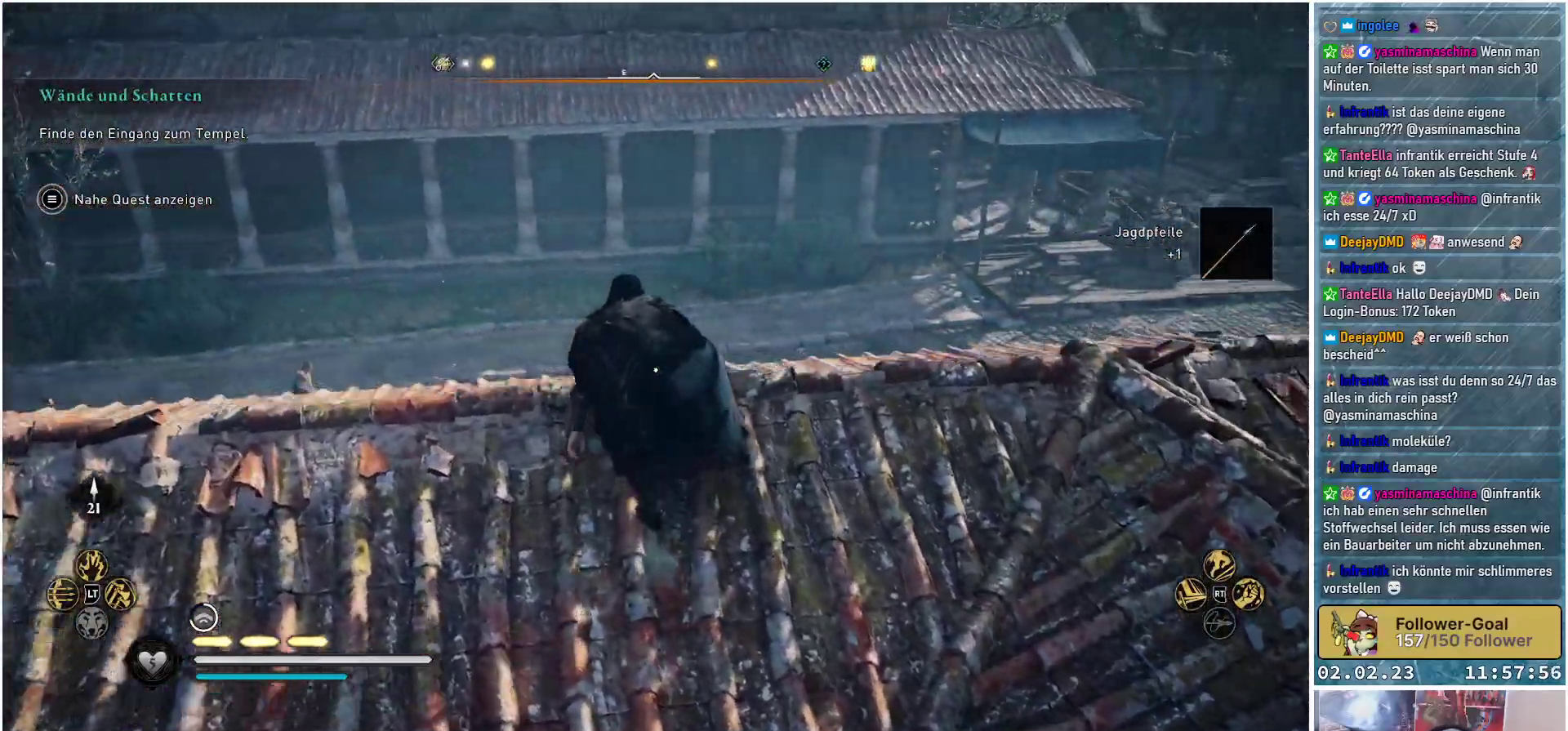
{"buttons": [], "left_stick": "up", "right_stick": "center", "events": [[250, "right_stick", "center"]]}
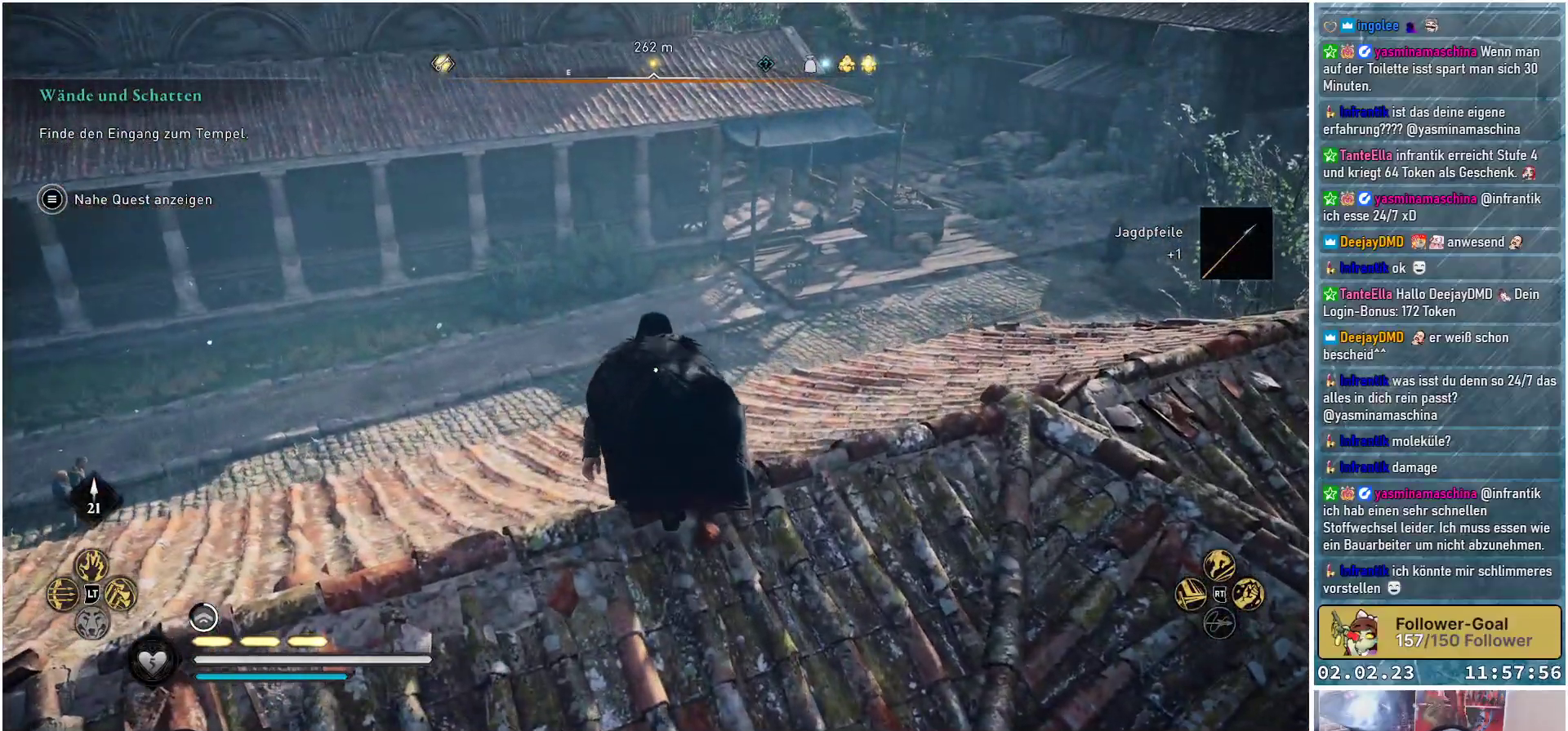
{"buttons": [], "left_stick": "center", "right_stick": "center", "events": [[50, "right_stick", "right"], [167, "left_stick", "center"], [367, "right_stick", "center"]]}
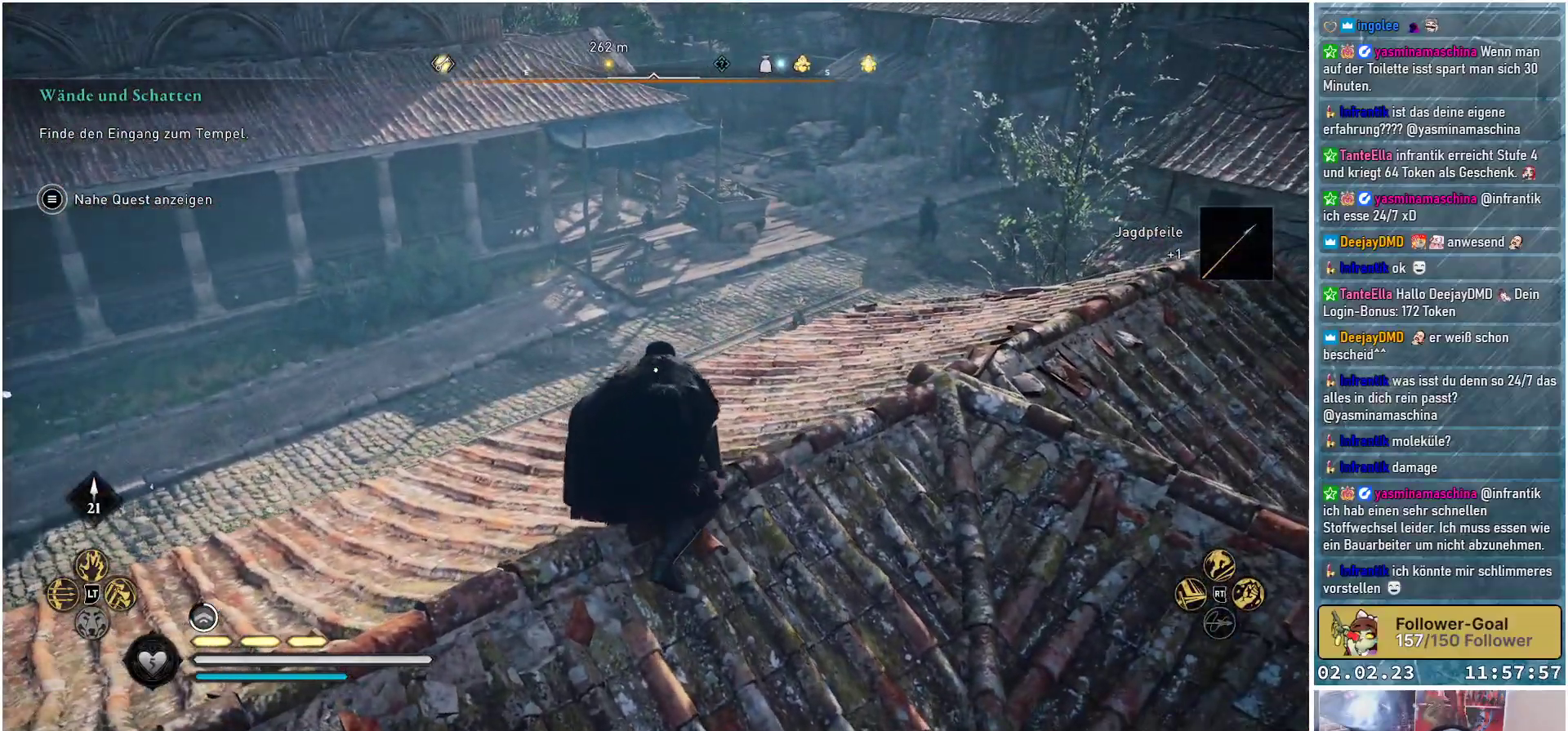
{"buttons": [], "left_stick": "center", "right_stick": "center", "events": [[167, "DPAD_UP", "down"], [284, "DPAD_UP", "up"]]}
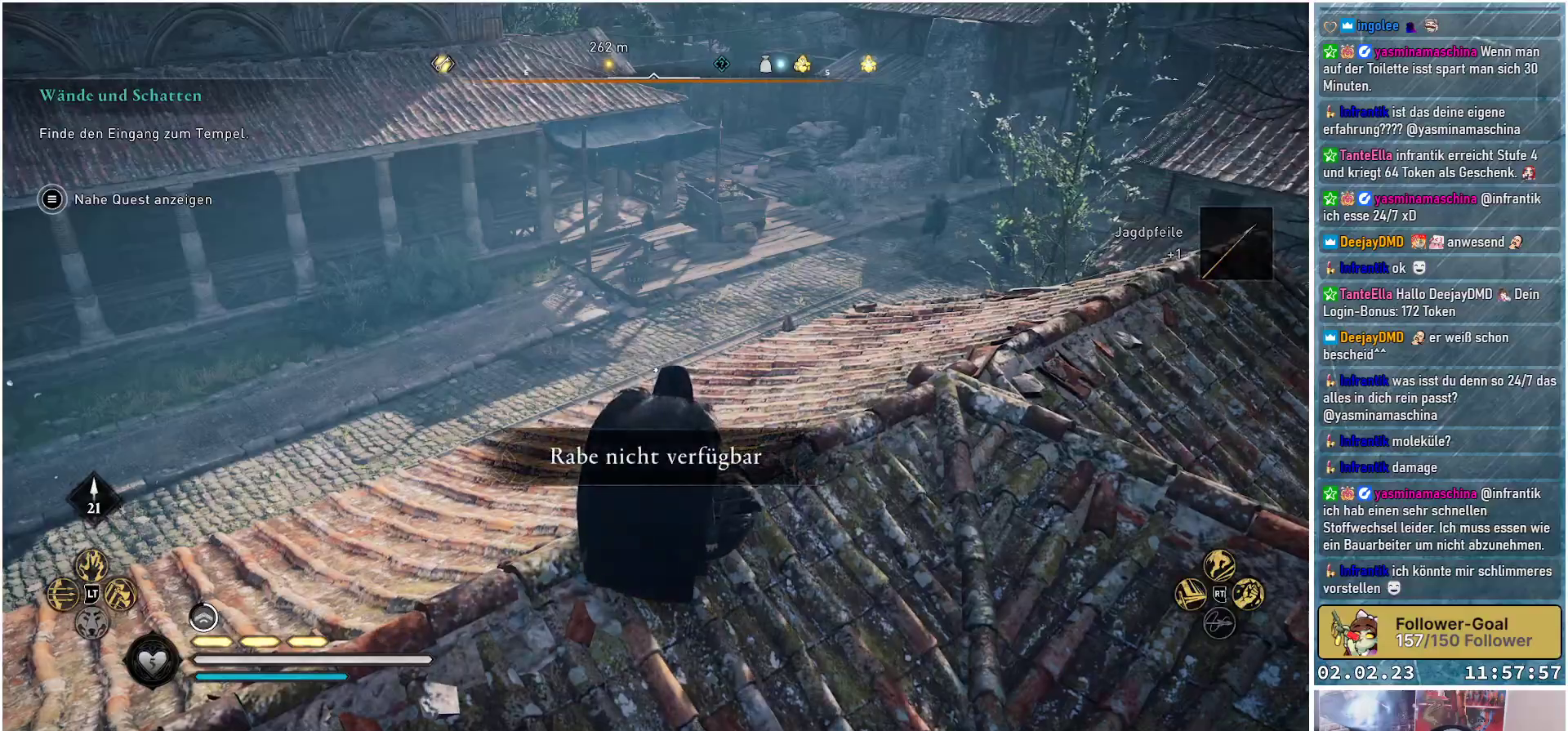
{"buttons": [], "left_stick": "center", "right_stick": "left", "events": [[501, "right_stick", "left"]]}
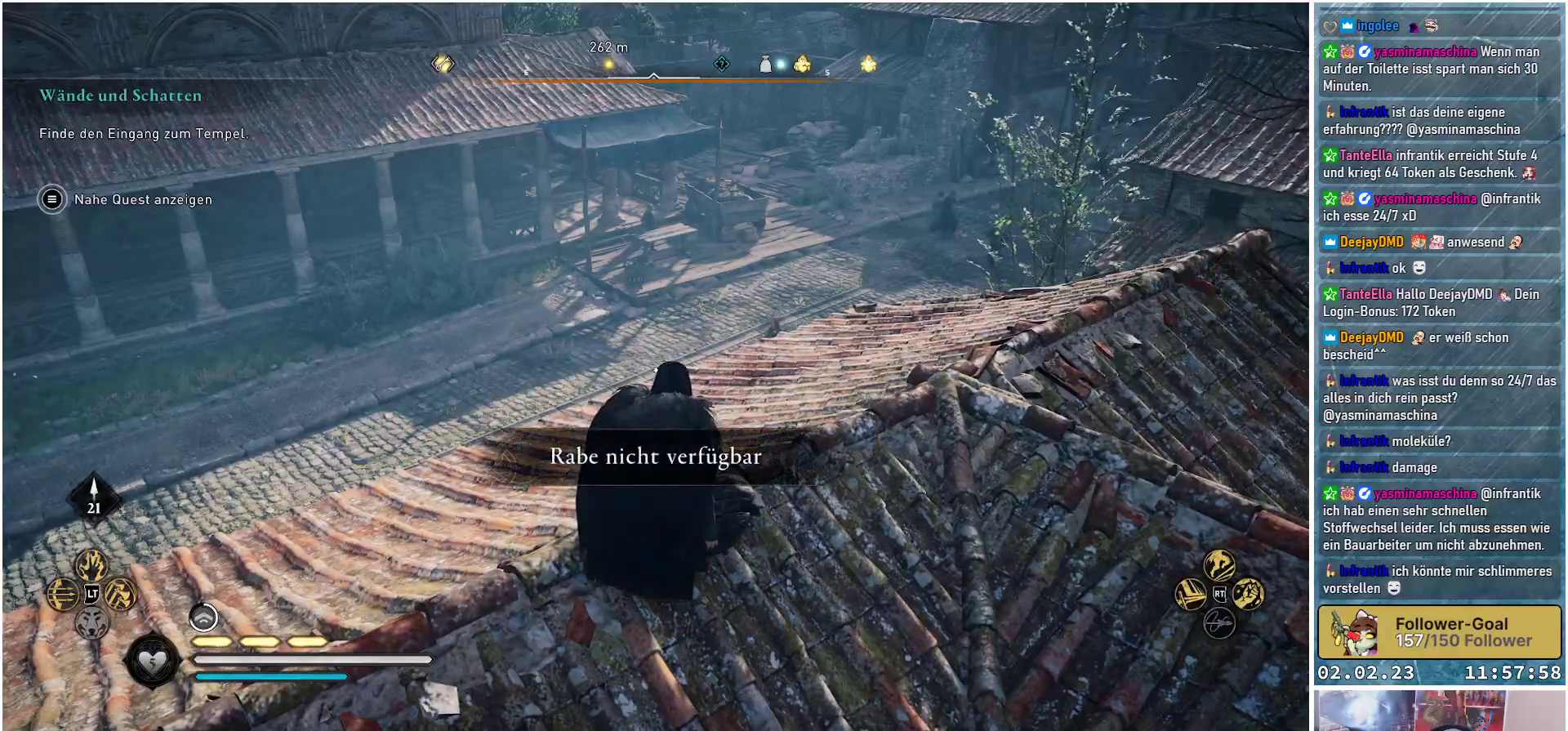
{"buttons": [], "left_stick": "center", "right_stick": "up-left", "events": [[317, "right_stick", "up-left"]]}
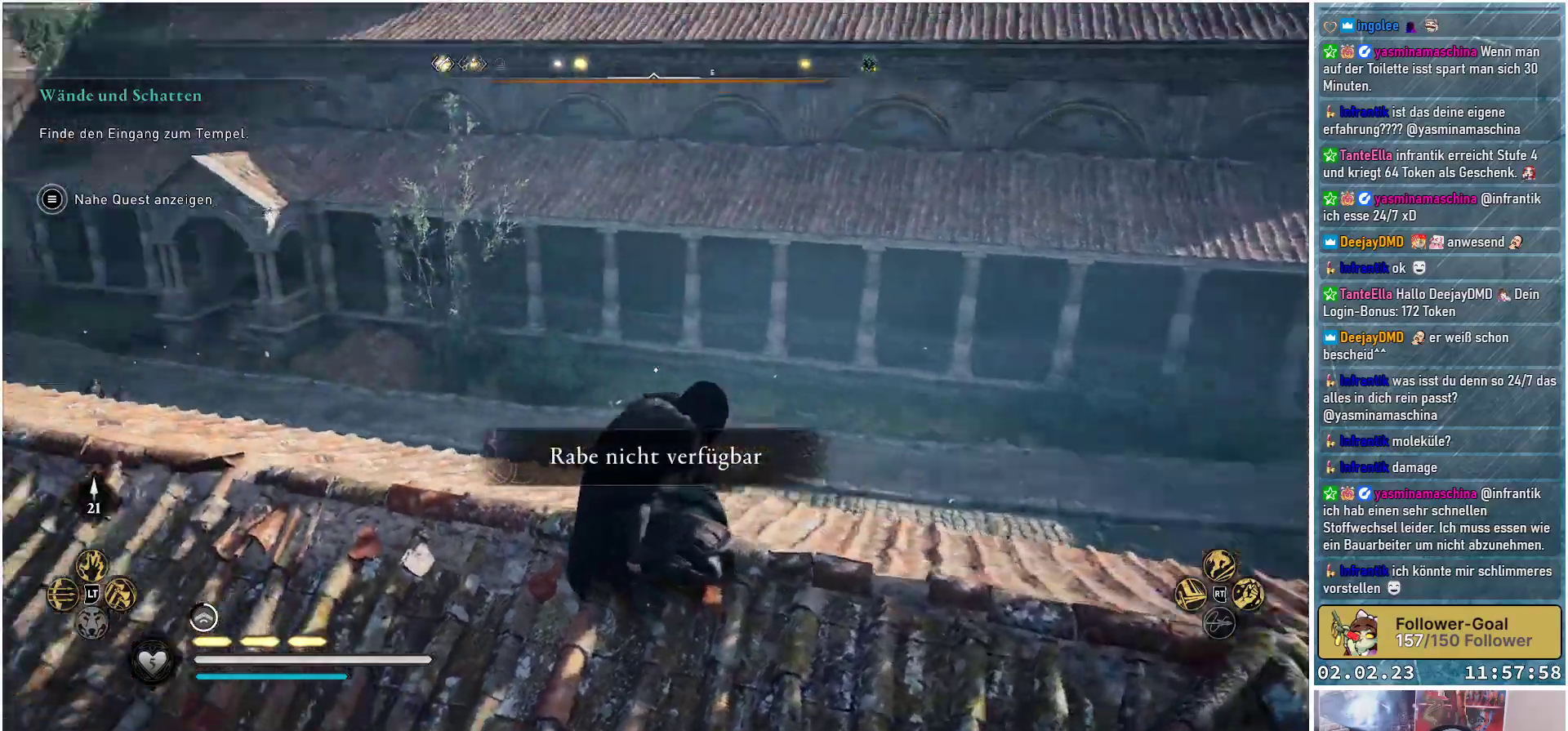
{"buttons": [], "left_stick": "up-left", "right_stick": "left", "events": [[117, "left_stick", "up-left"], [134, "right_stick", "left"]]}
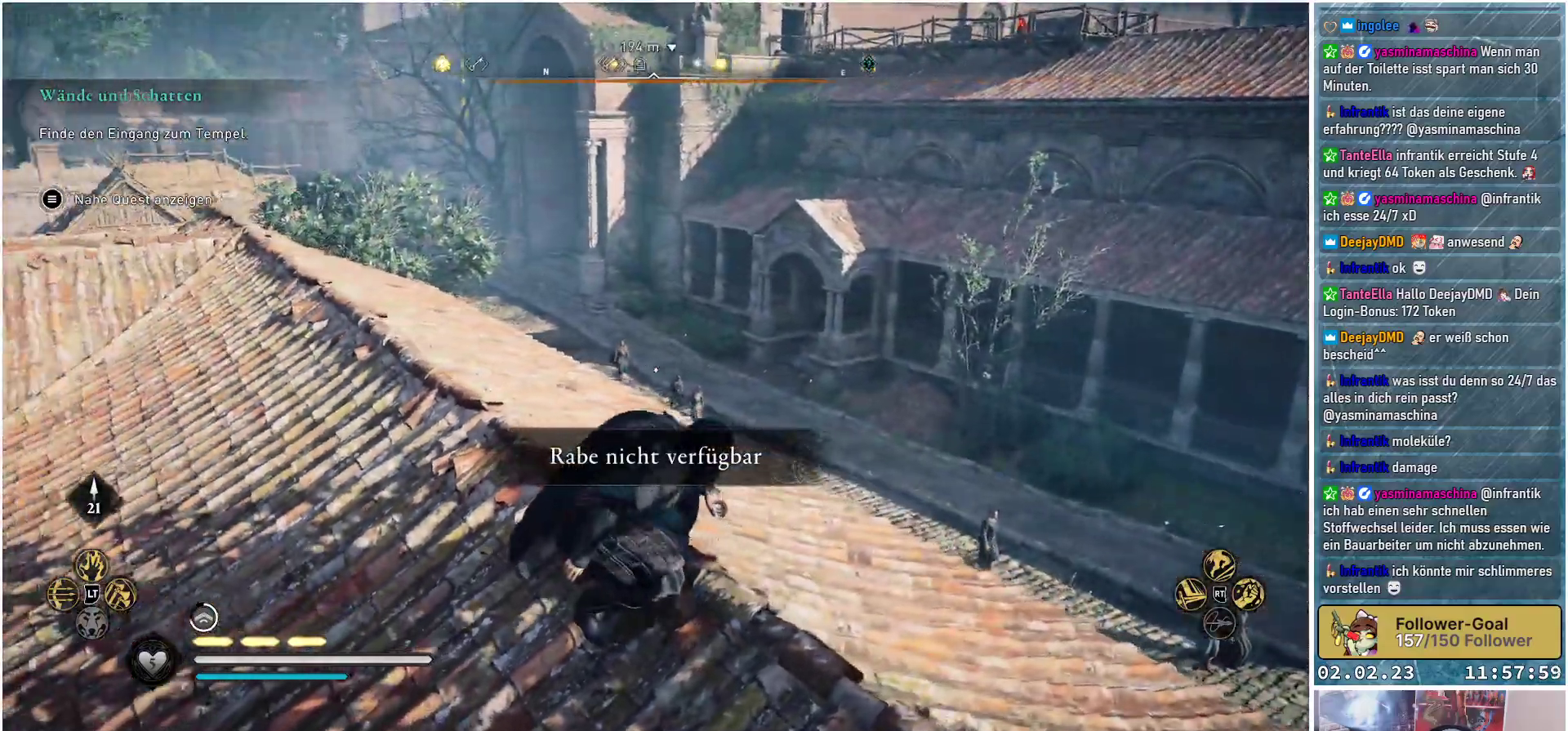
{"buttons": [], "left_stick": "up-left", "right_stick": "left", "events": [[34, "right_stick", "center"], [250, "right_stick", "left"]]}
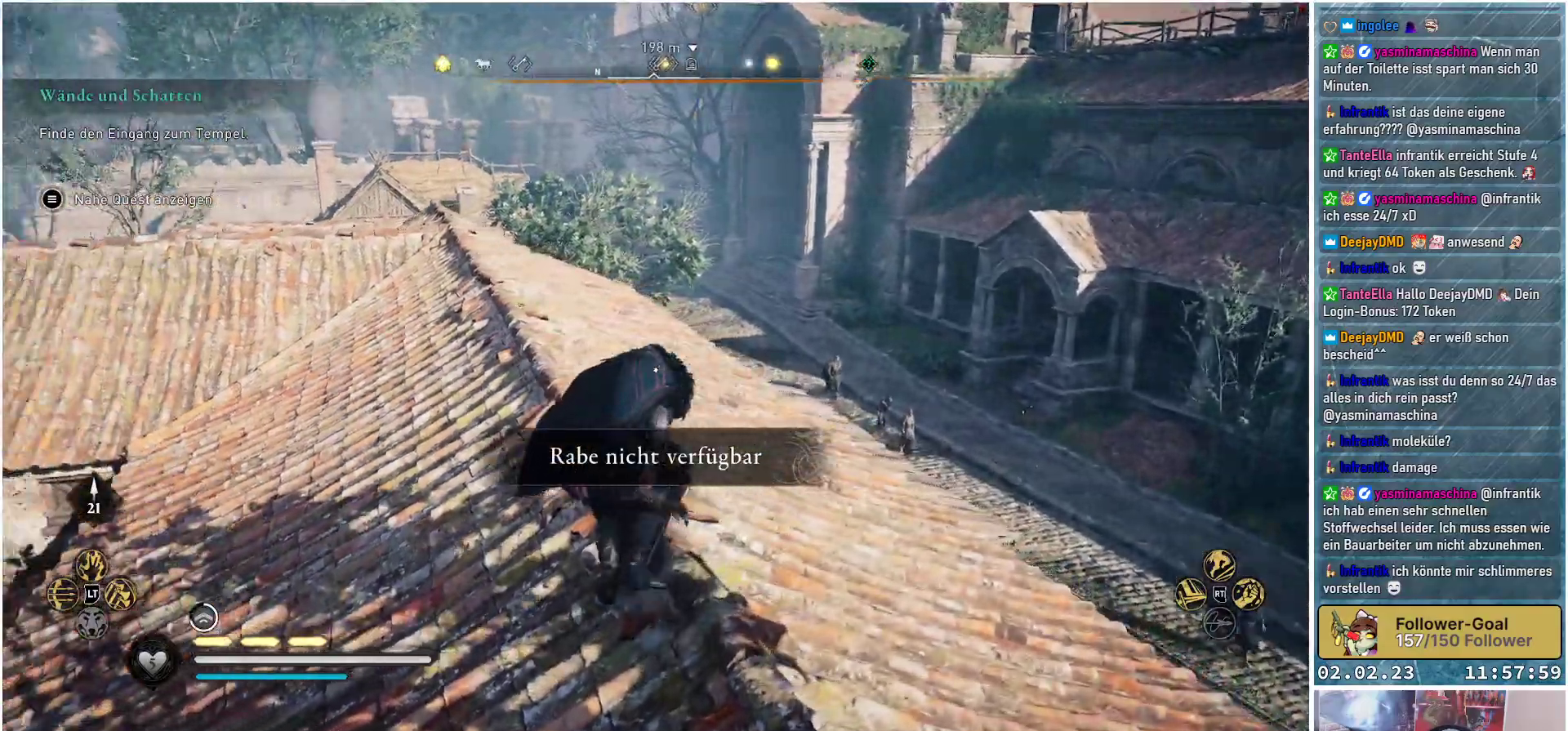
{"buttons": [], "left_stick": "up", "right_stick": "center", "events": [[116, "left_stick", "up"], [167, "right_stick", "center"]]}
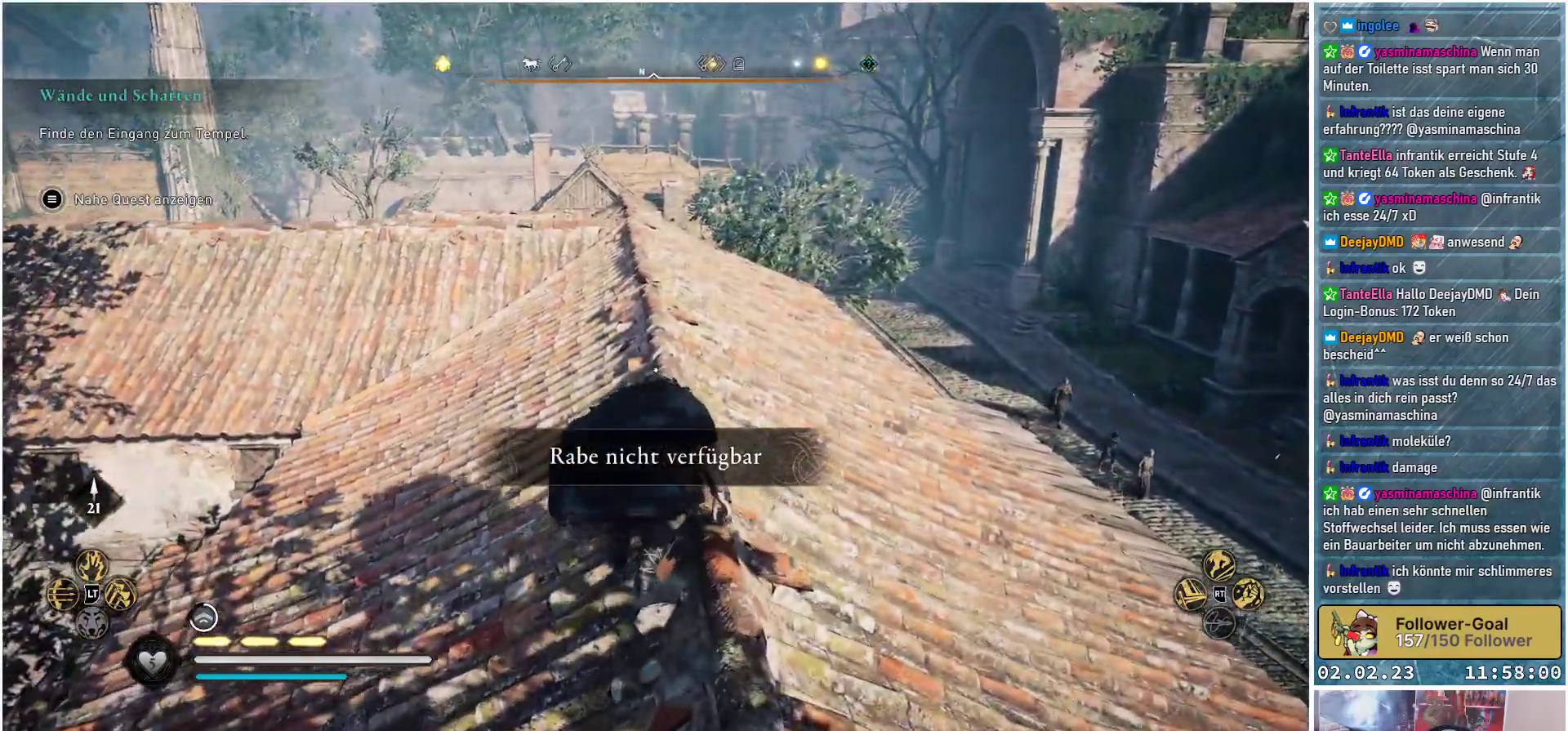
{"buttons": [], "left_stick": "center", "right_stick": "center", "events": [[134, "left_stick", "center"], [317, "DPAD_UP", "down"], [417, "DPAD_UP", "up"]]}
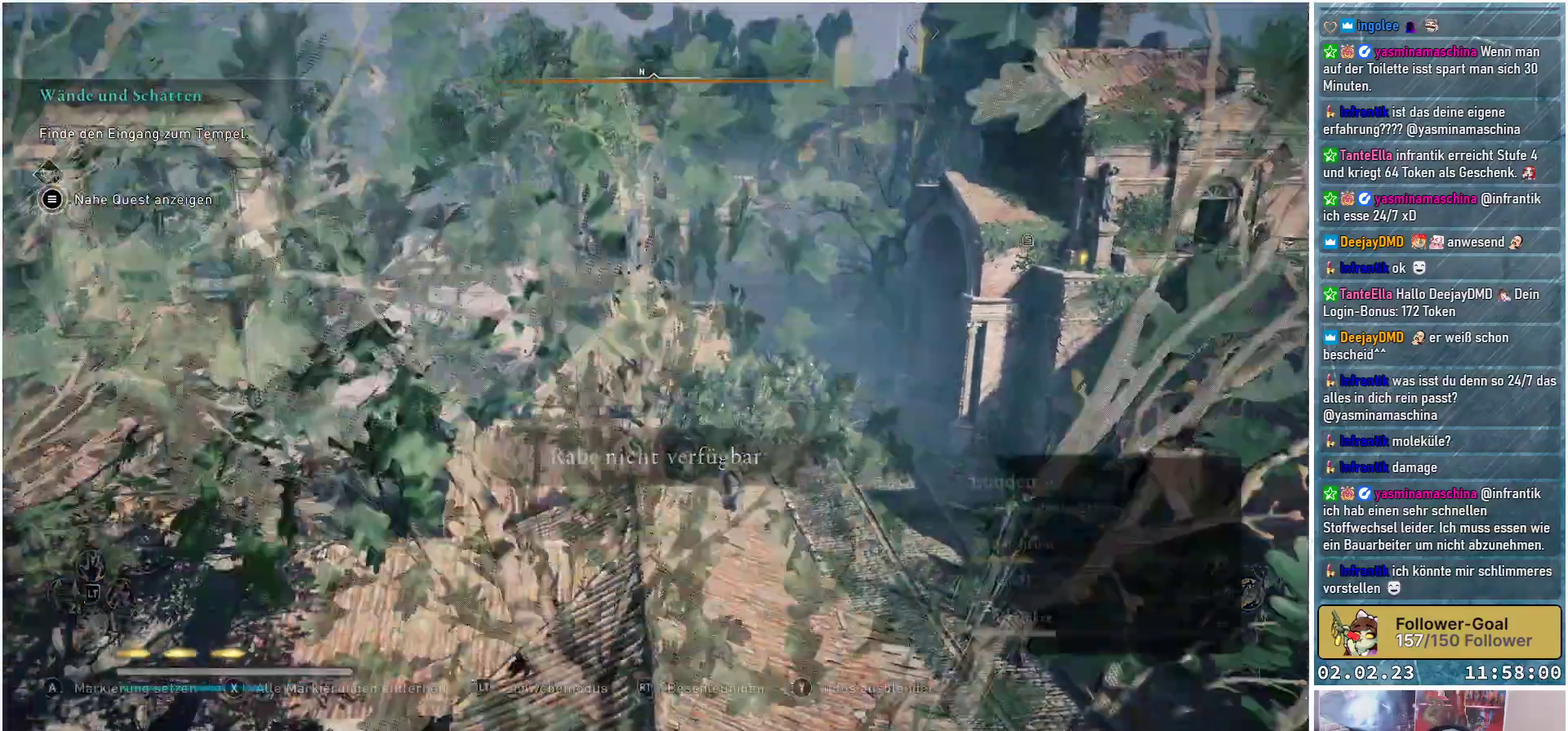
{"buttons": [], "left_stick": "center", "right_stick": "center", "events": []}
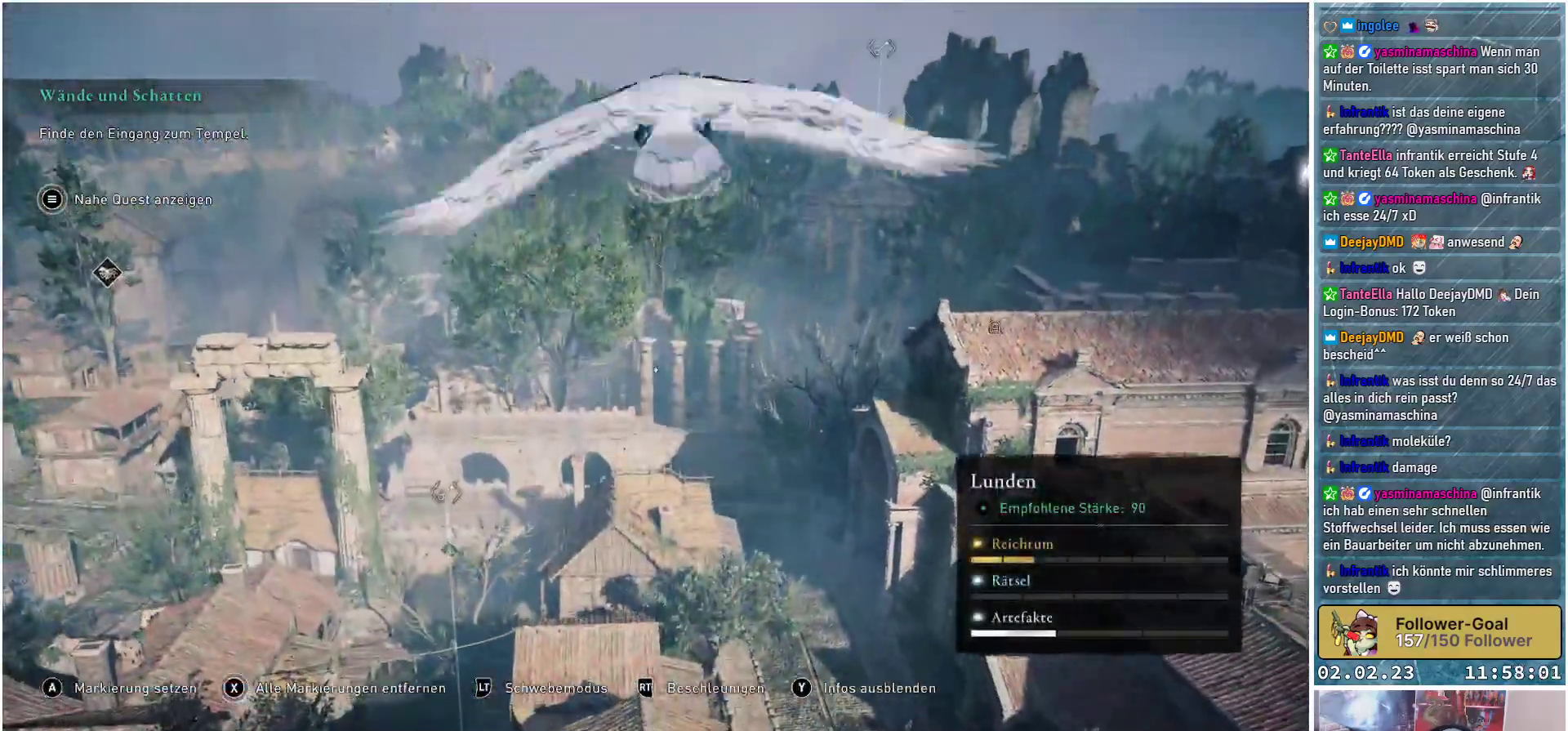
{"buttons": [], "left_stick": "center", "right_stick": "left", "events": [[267, "right_stick", "left"]]}
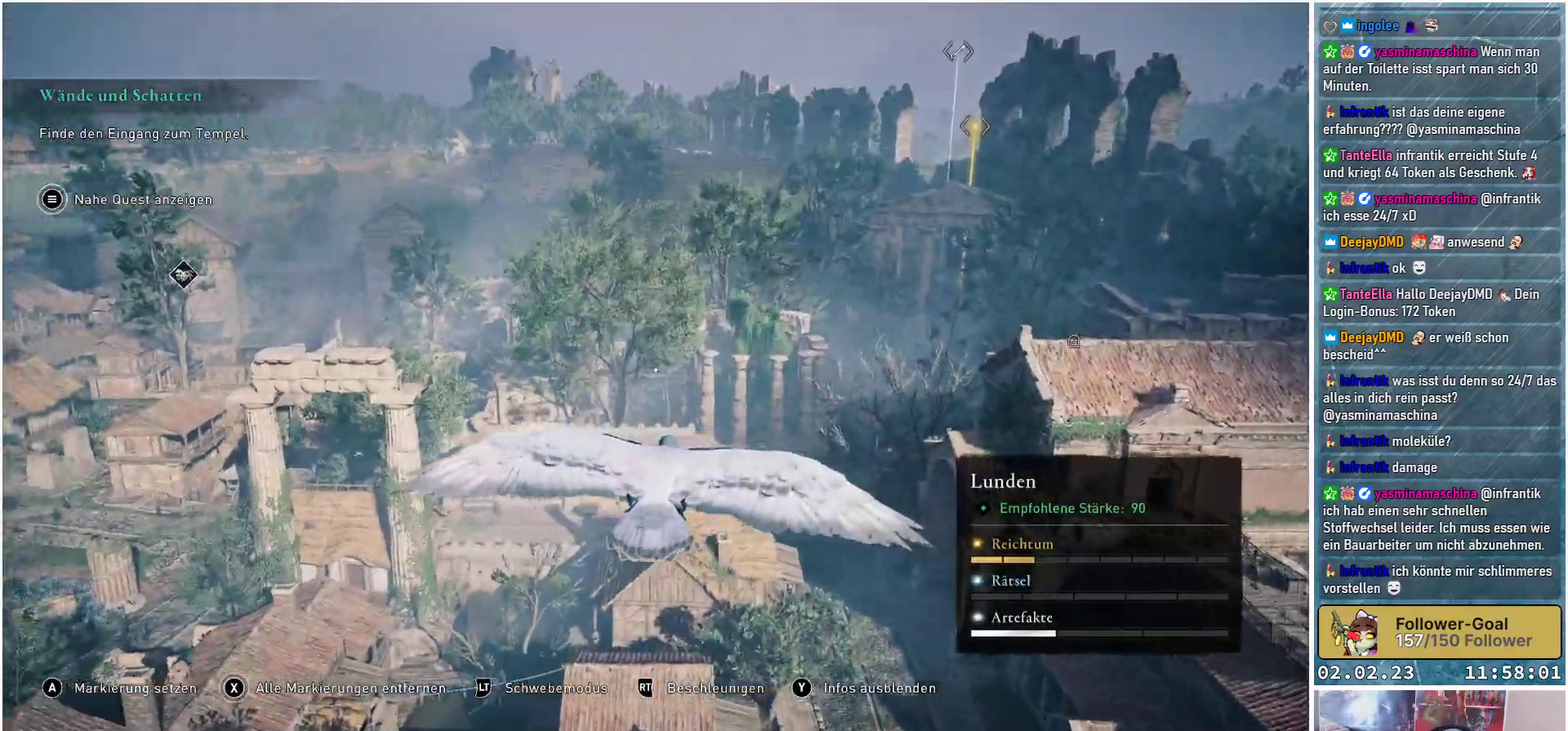
{"buttons": [], "left_stick": "center", "right_stick": "center", "events": [[50, "right_stick", "down-left"], [484, "right_stick", "center"]]}
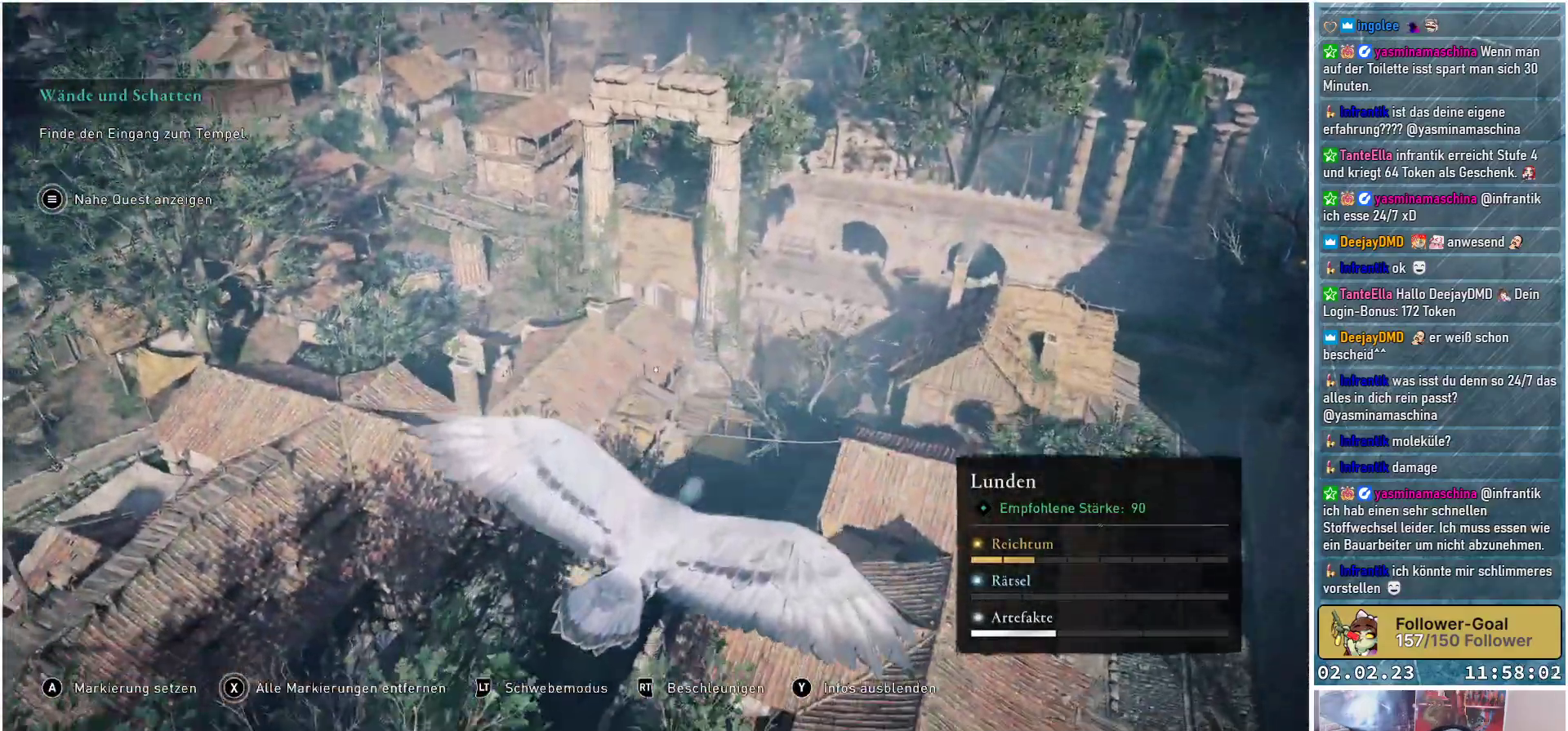
{"buttons": [], "left_stick": "center", "right_stick": "left", "events": [[367, "right_stick", "left"]]}
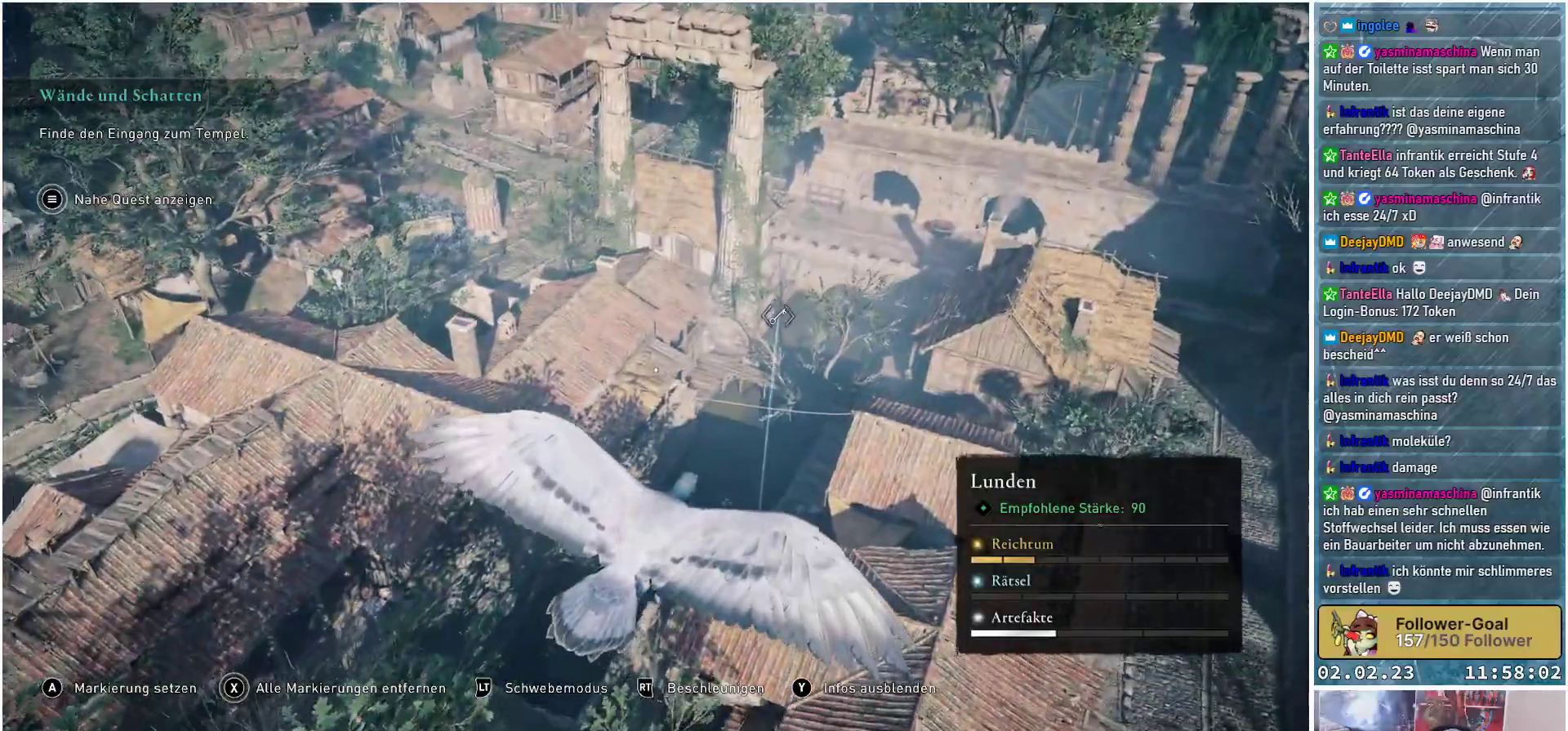
{"buttons": [], "left_stick": "center", "right_stick": "down-left", "events": [[283, "right_stick", "down-left"]]}
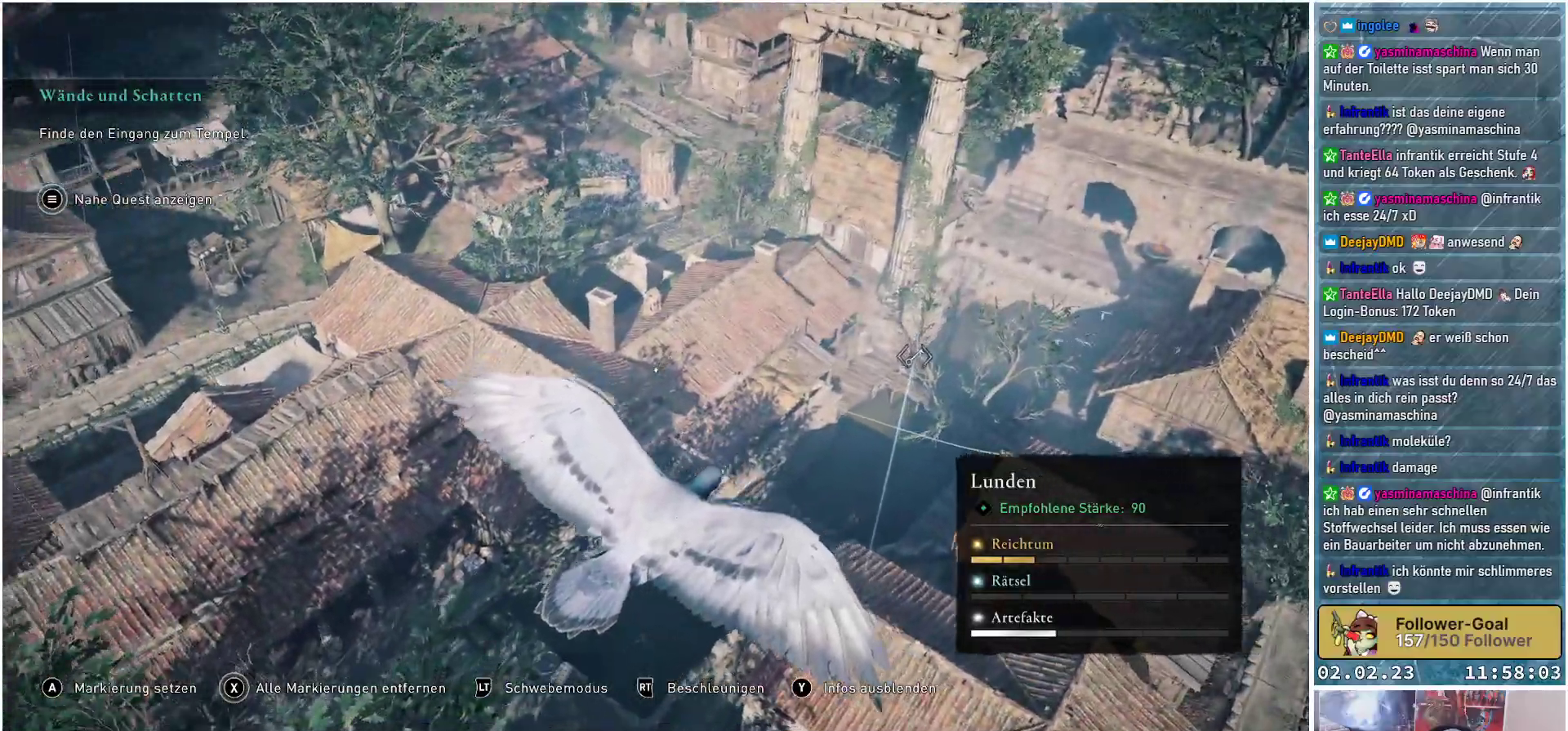
{"buttons": [], "left_stick": "center", "right_stick": "left", "events": [[351, "right_stick", "left"]]}
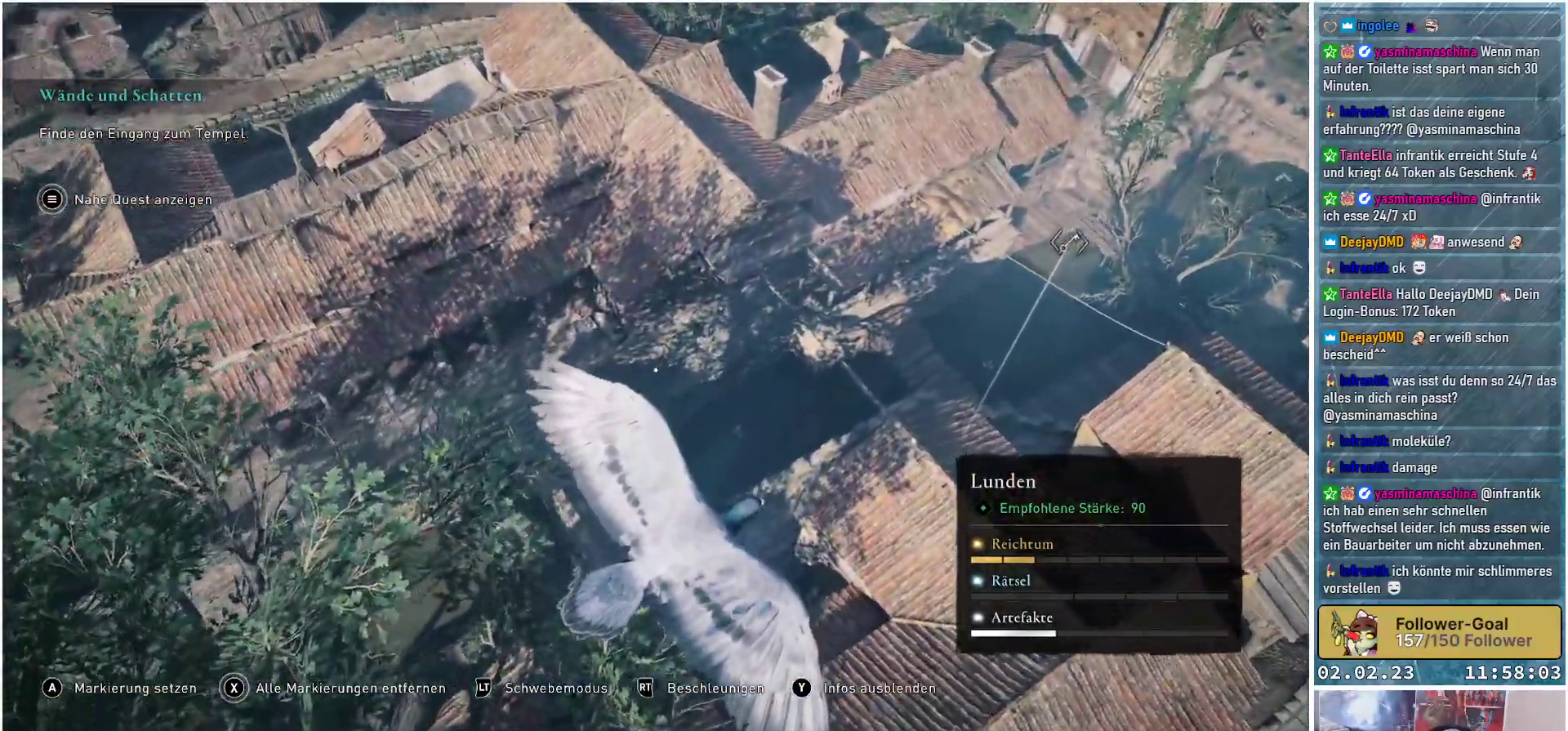
{"buttons": [], "left_stick": "center", "right_stick": "up-left", "events": [[350, "right_stick", "up-left"]]}
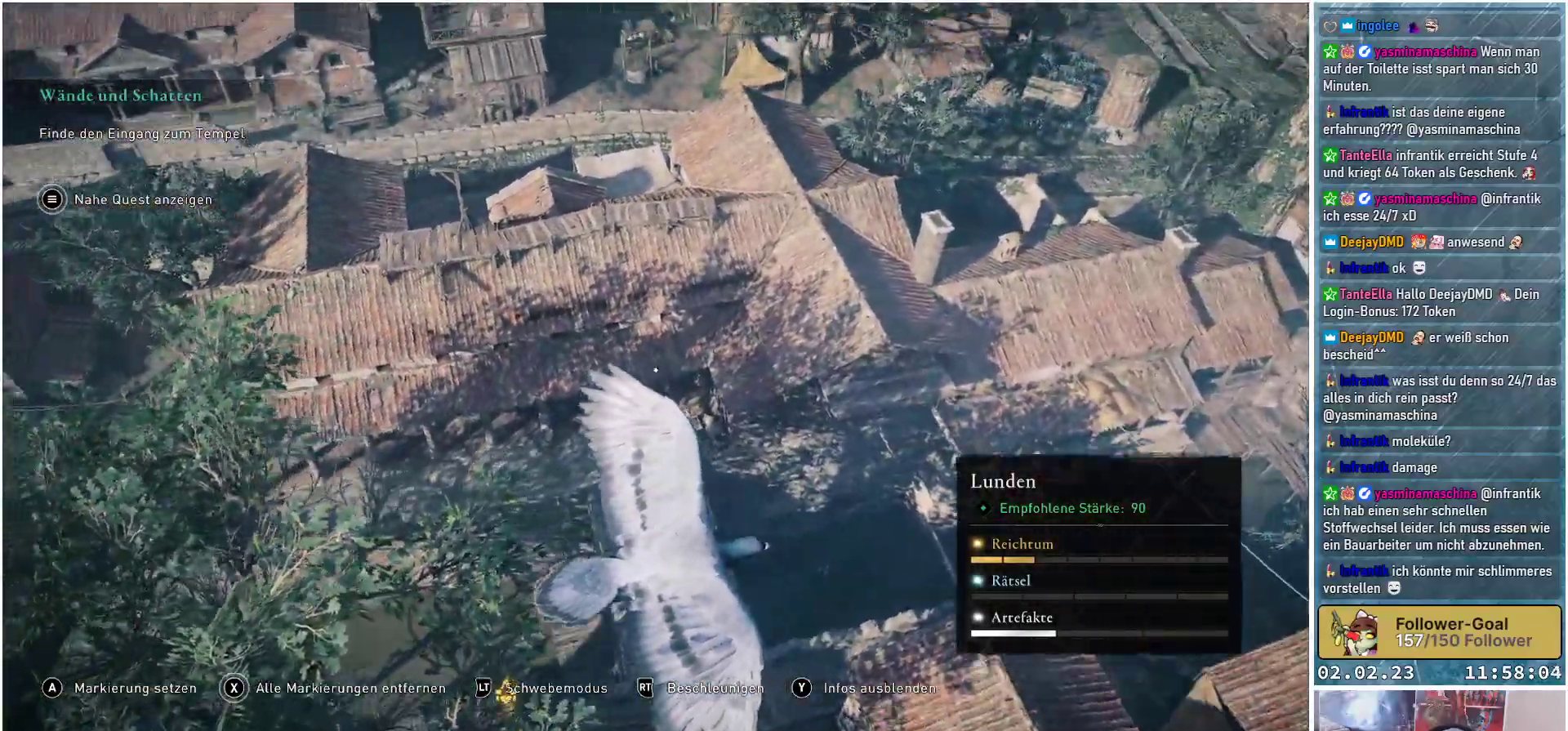
{"buttons": [], "left_stick": "center", "right_stick": "left", "events": [[67, "right_stick", "left"]]}
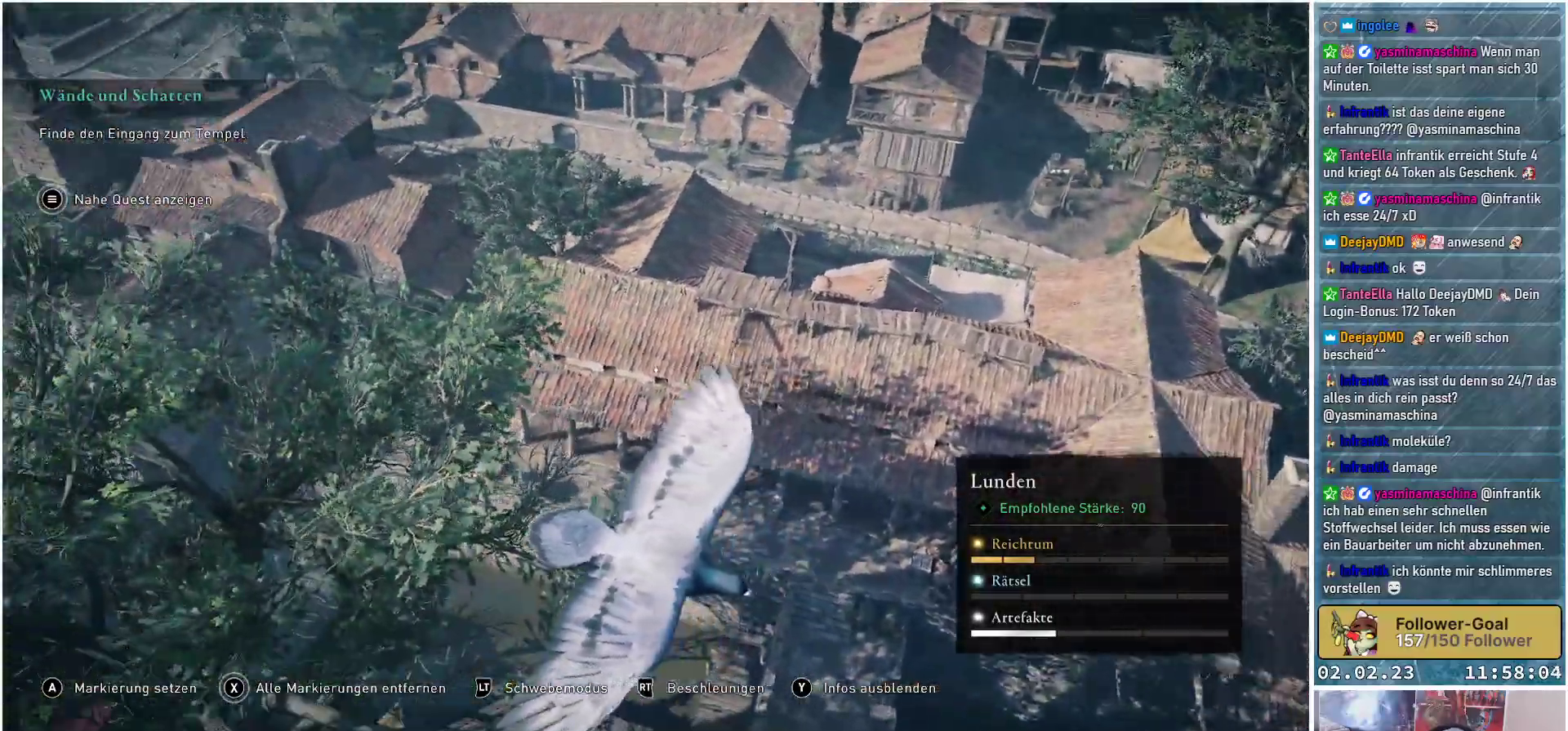
{"buttons": [], "left_stick": "center", "right_stick": "center", "events": [[450, "right_stick", "center"]]}
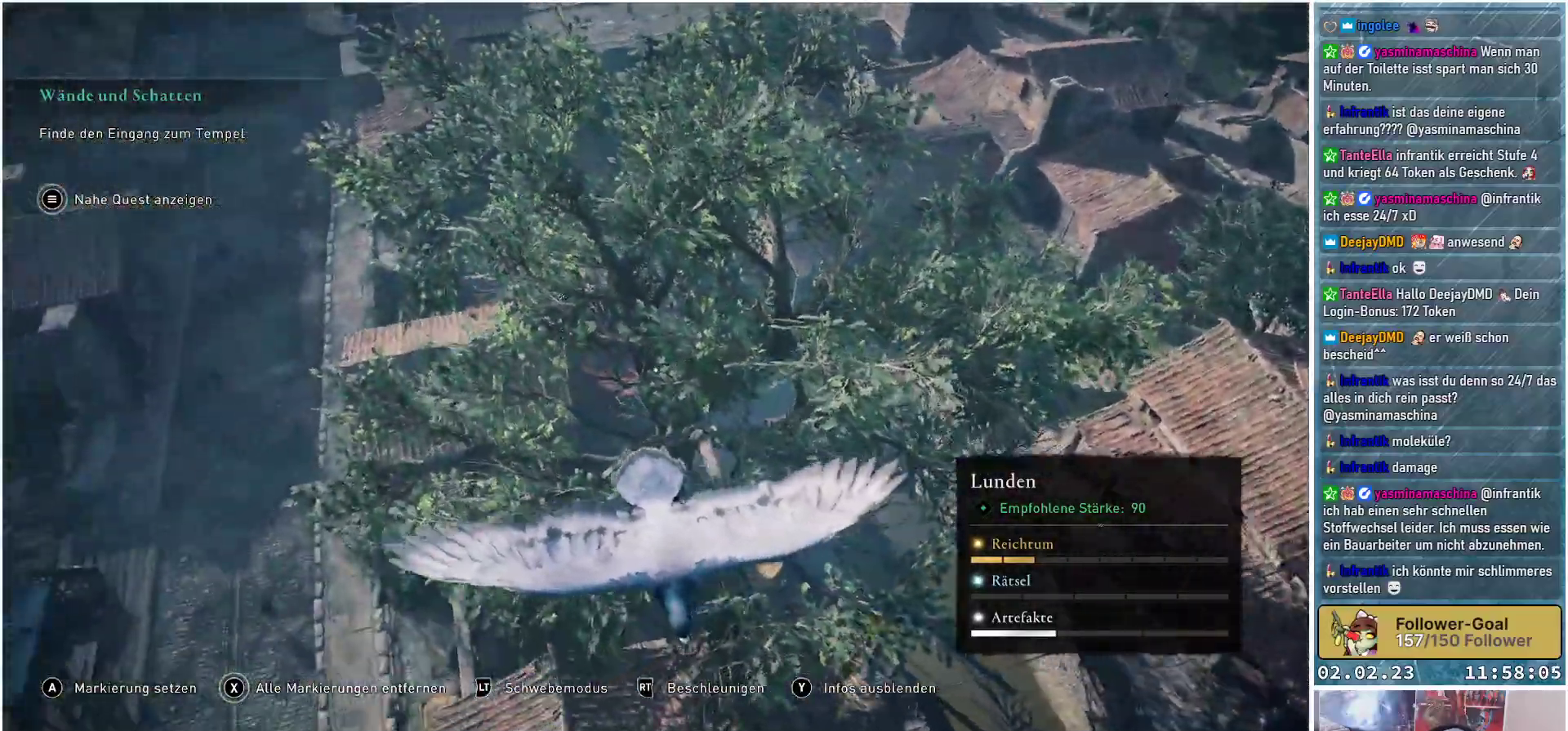
{"buttons": [], "left_stick": "center", "right_stick": "up-left", "events": [[67, "right_stick", "left"], [434, "right_stick", "up-left"]]}
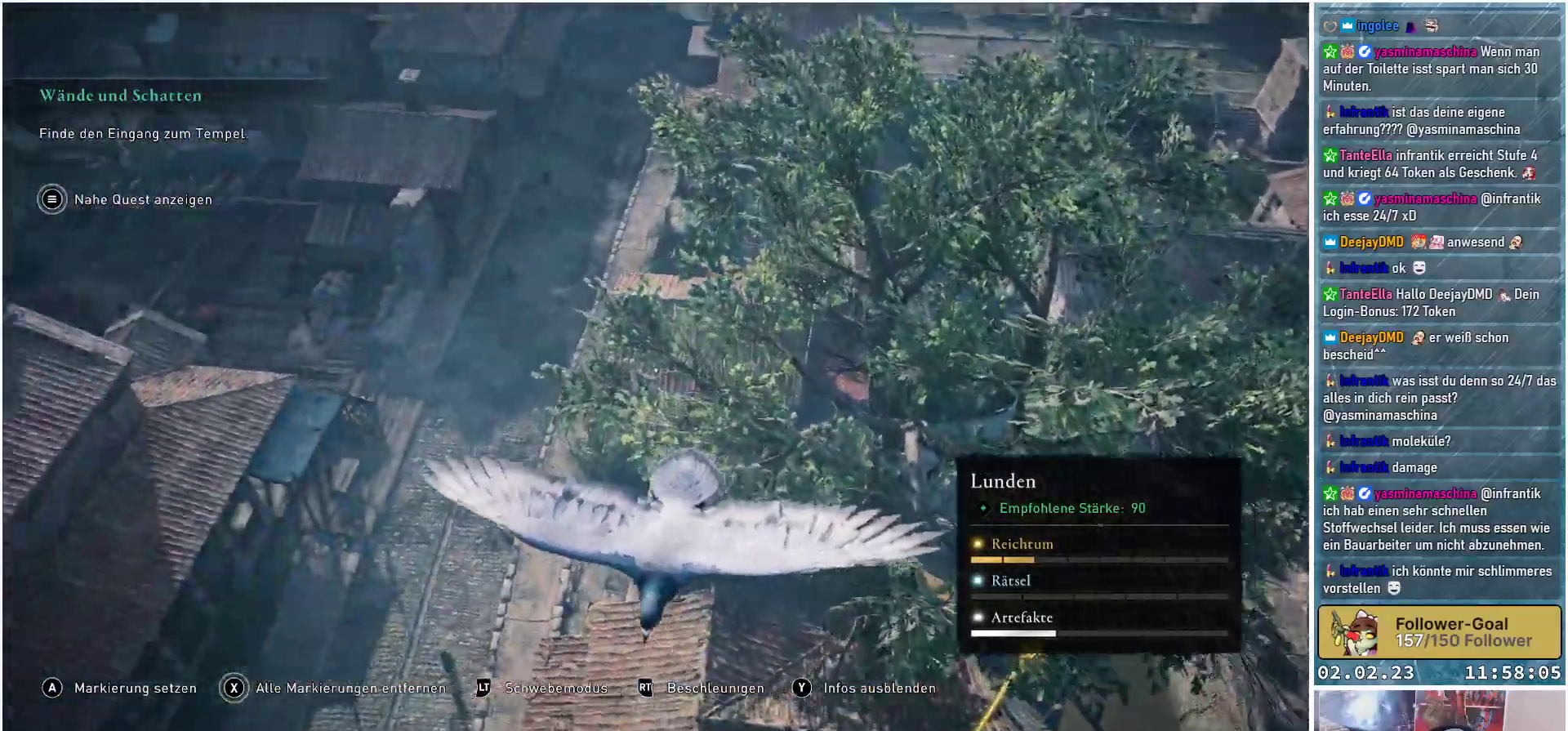
{"buttons": [], "left_stick": "center", "right_stick": "left", "events": [[150, "right_stick", "left"]]}
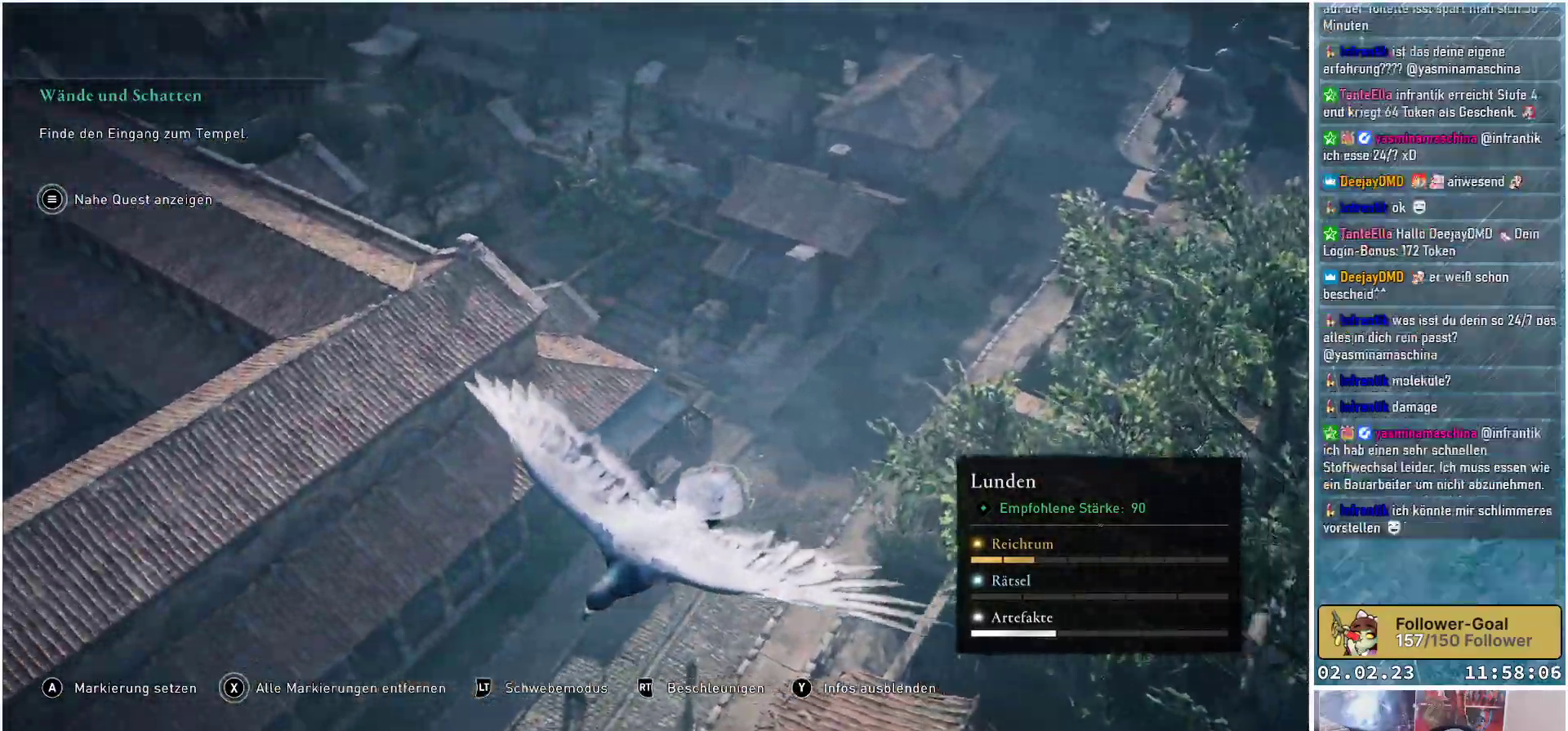
{"buttons": [], "left_stick": "center", "right_stick": "up-left", "events": [[501, "right_stick", "up-left"]]}
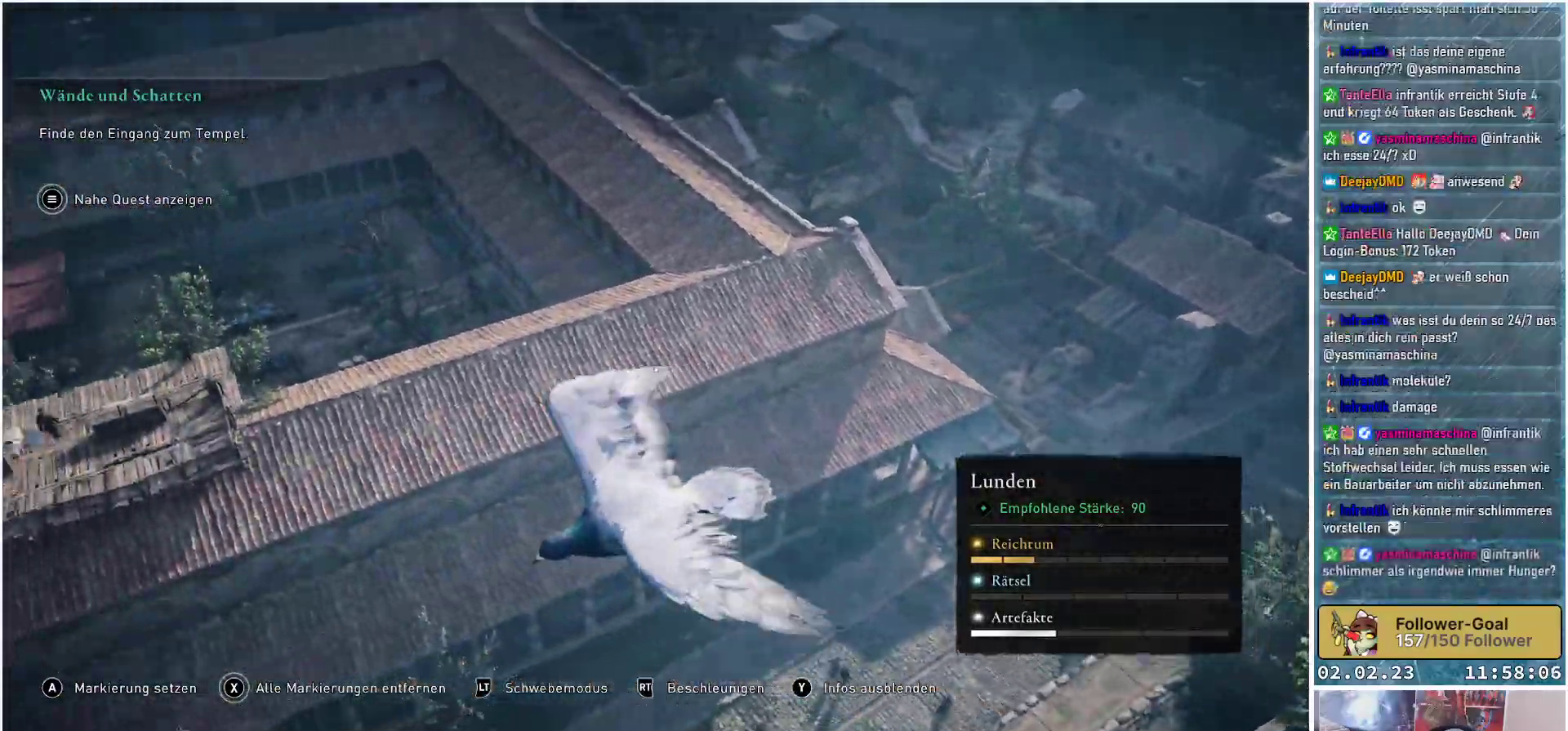
{"buttons": [], "left_stick": "center", "right_stick": "center", "events": [[450, "right_stick", "center"]]}
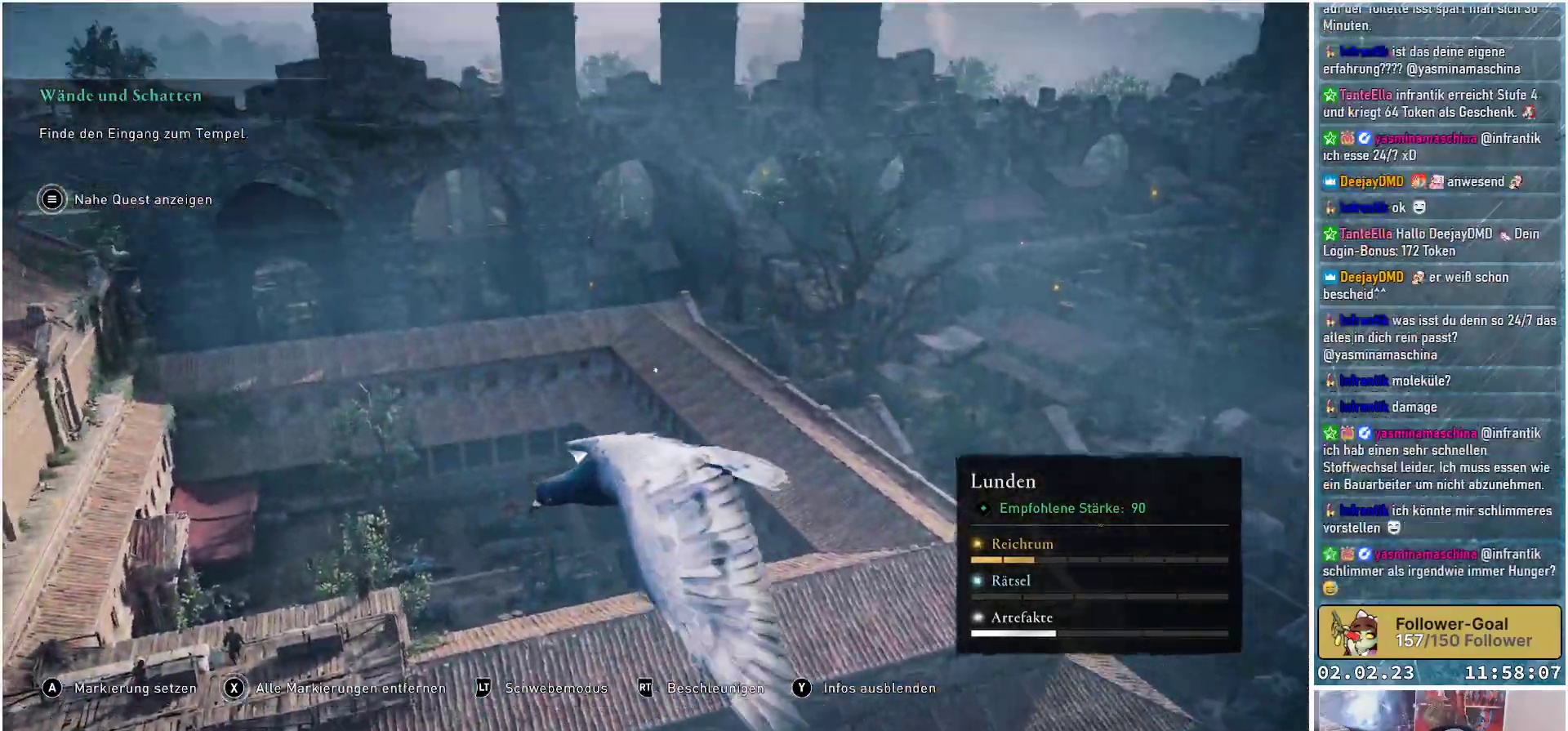
{"buttons": [], "left_stick": "center", "right_stick": "down-left", "events": [[384, "right_stick", "down-left"]]}
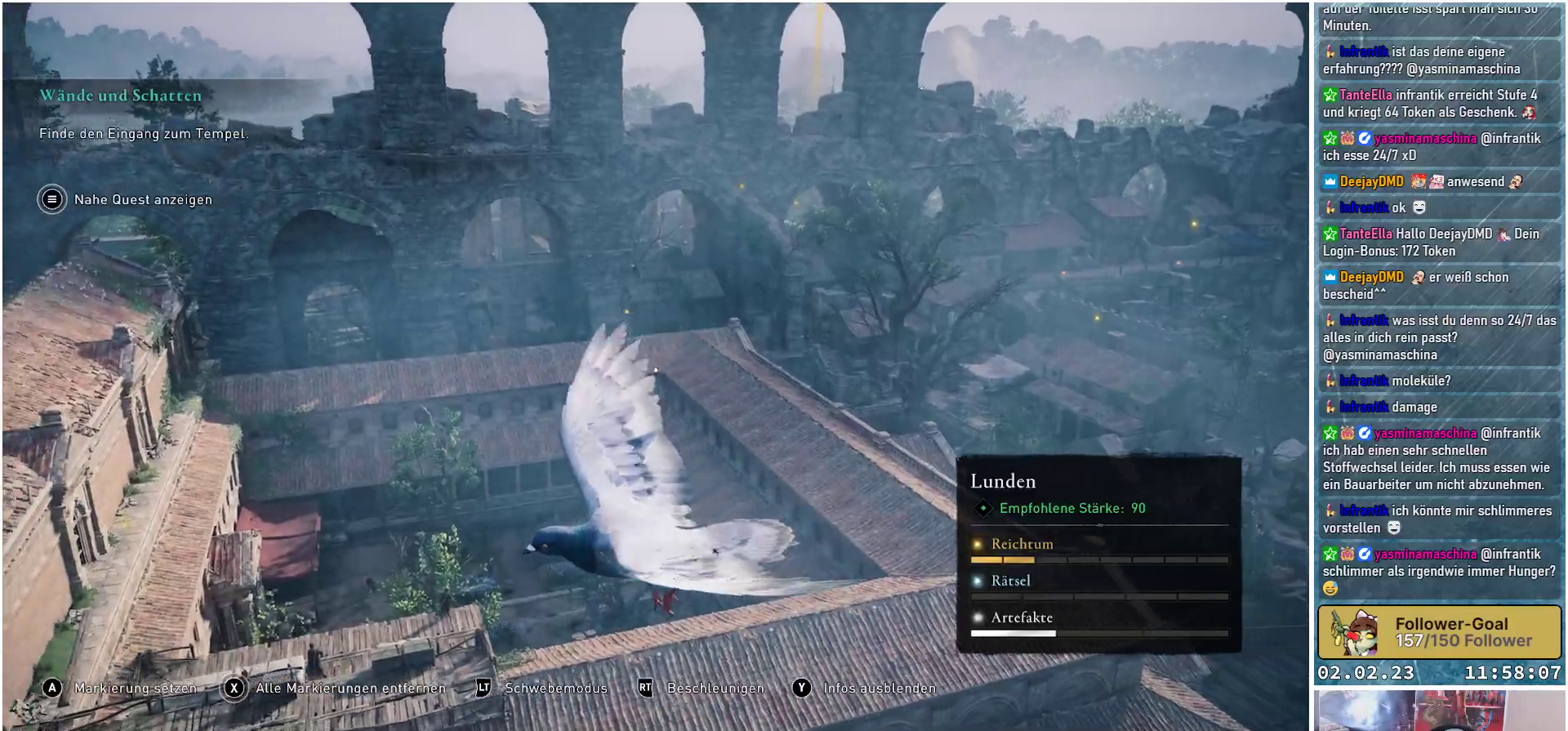
{"buttons": [], "left_stick": "center", "right_stick": "center", "events": [[417, "right_stick", "center"]]}
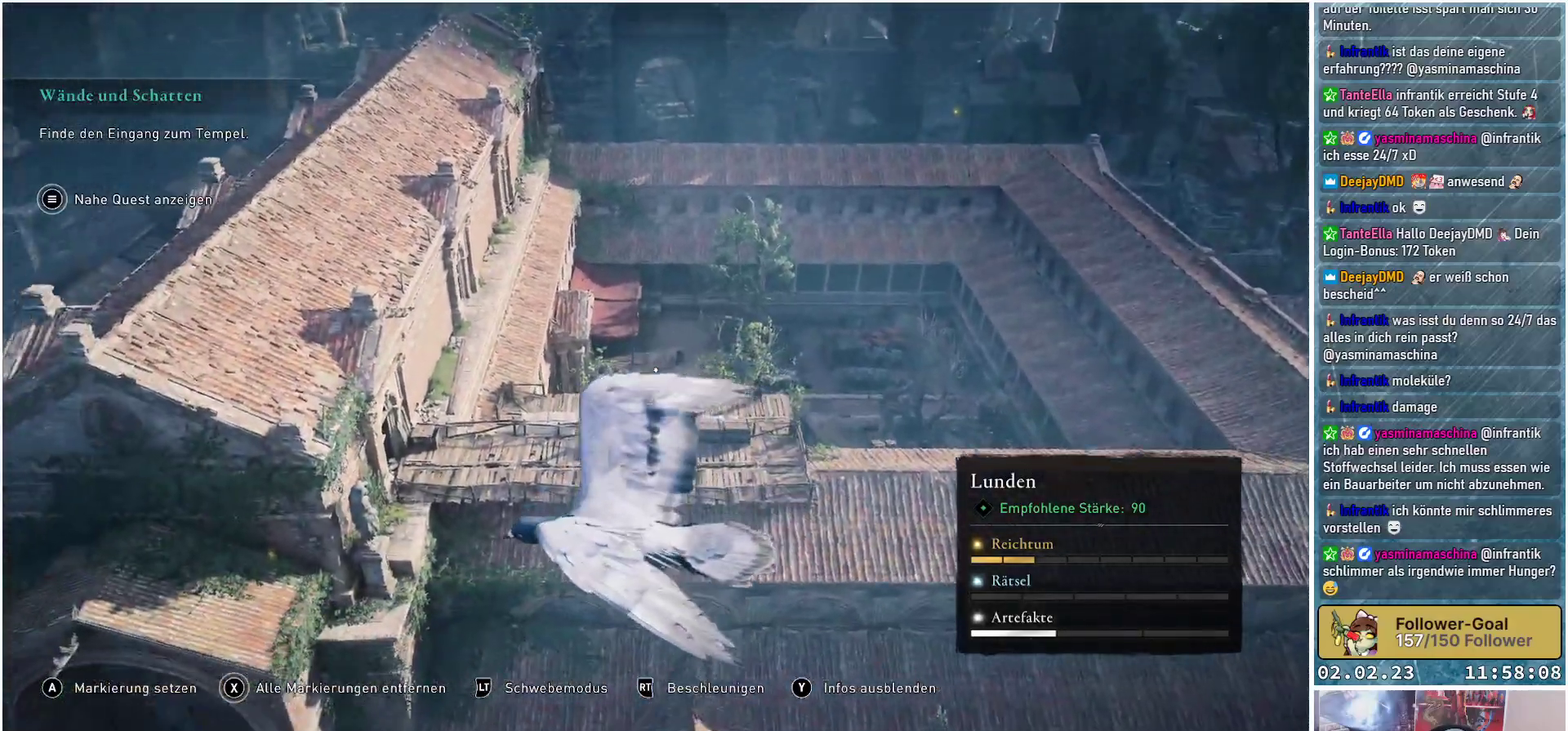
{"buttons": [], "left_stick": "center", "right_stick": "center", "events": []}
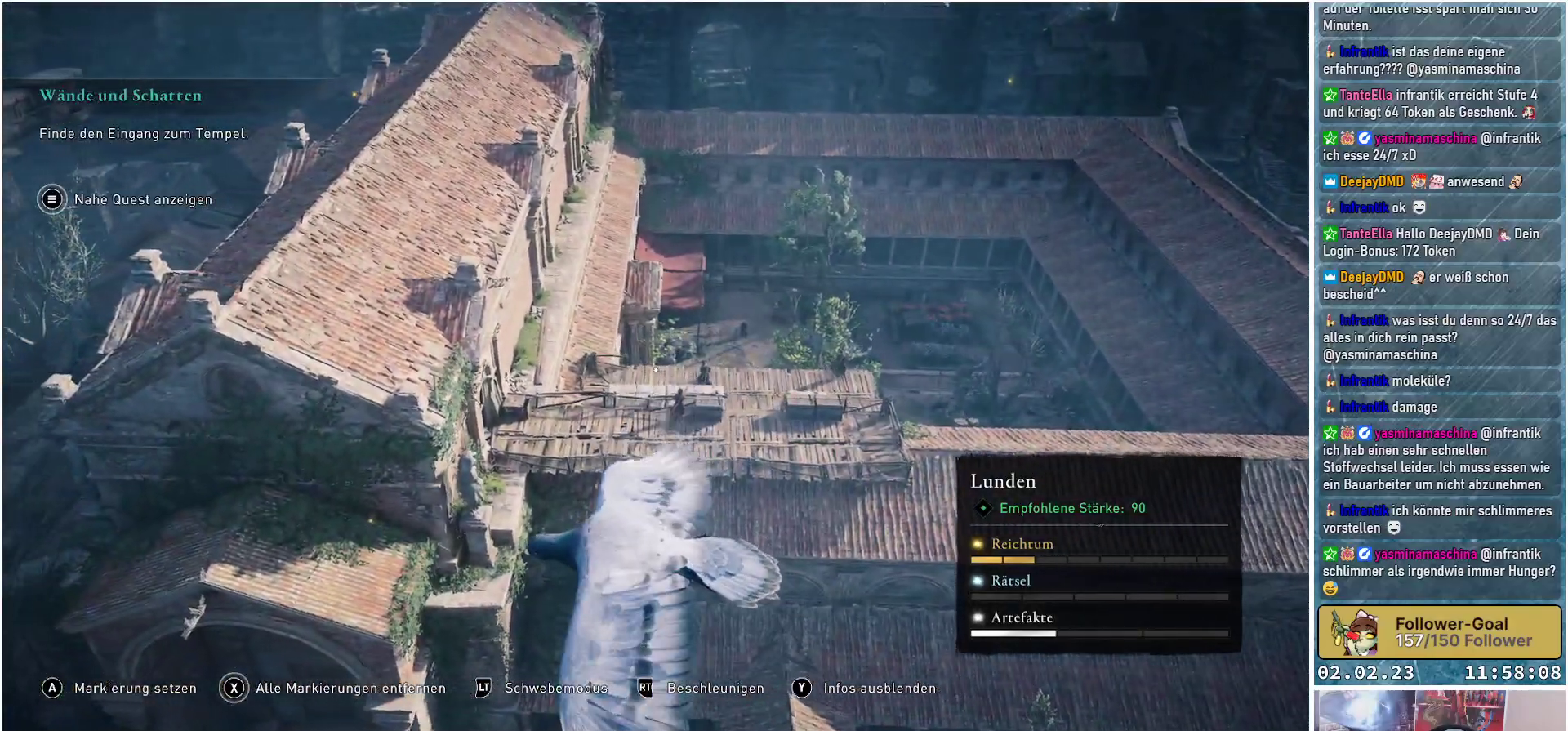
{"buttons": [], "left_stick": "center", "right_stick": "left", "events": [[167, "right_stick", "left"]]}
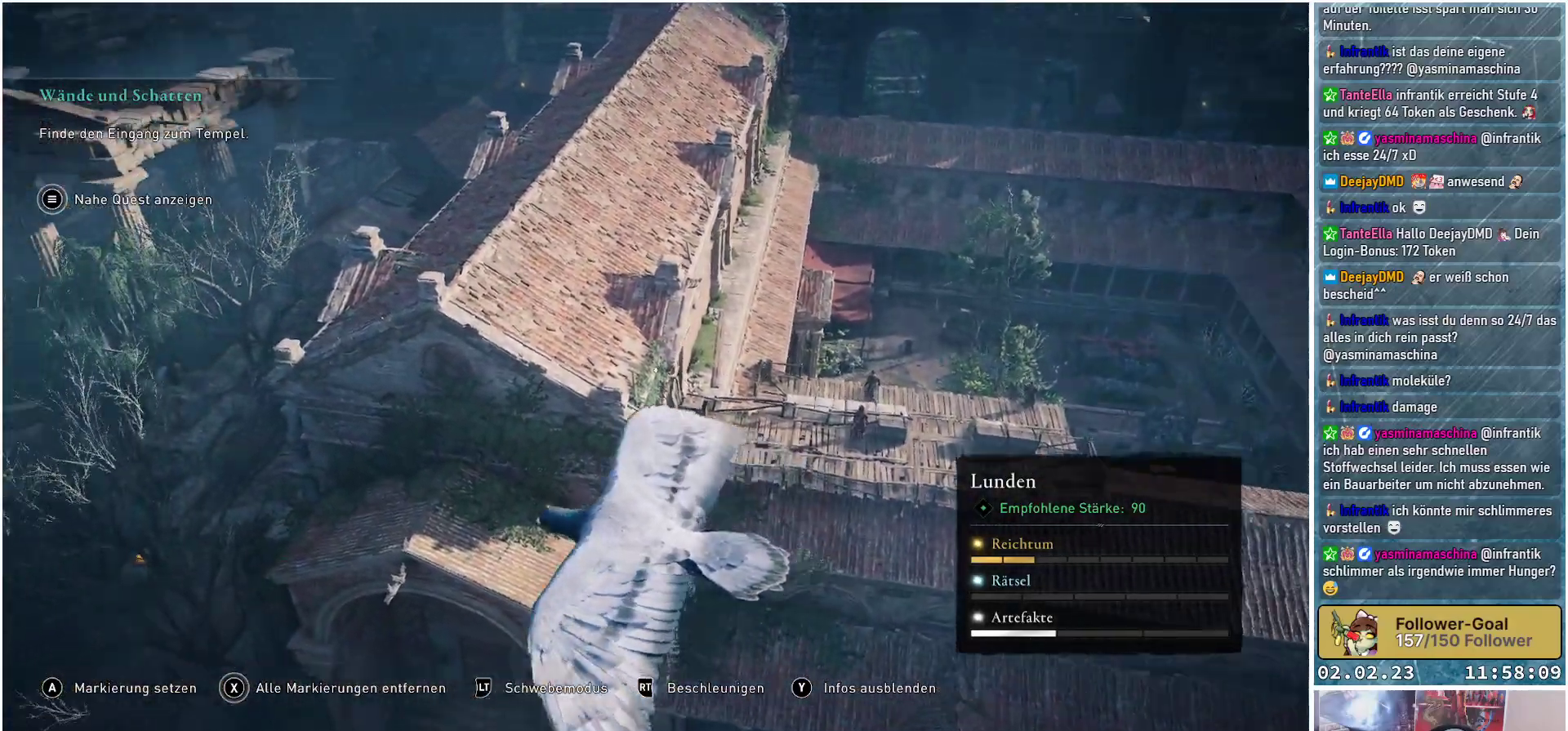
{"buttons": [], "left_stick": "center", "right_stick": "center", "events": [[351, "right_stick", "center"]]}
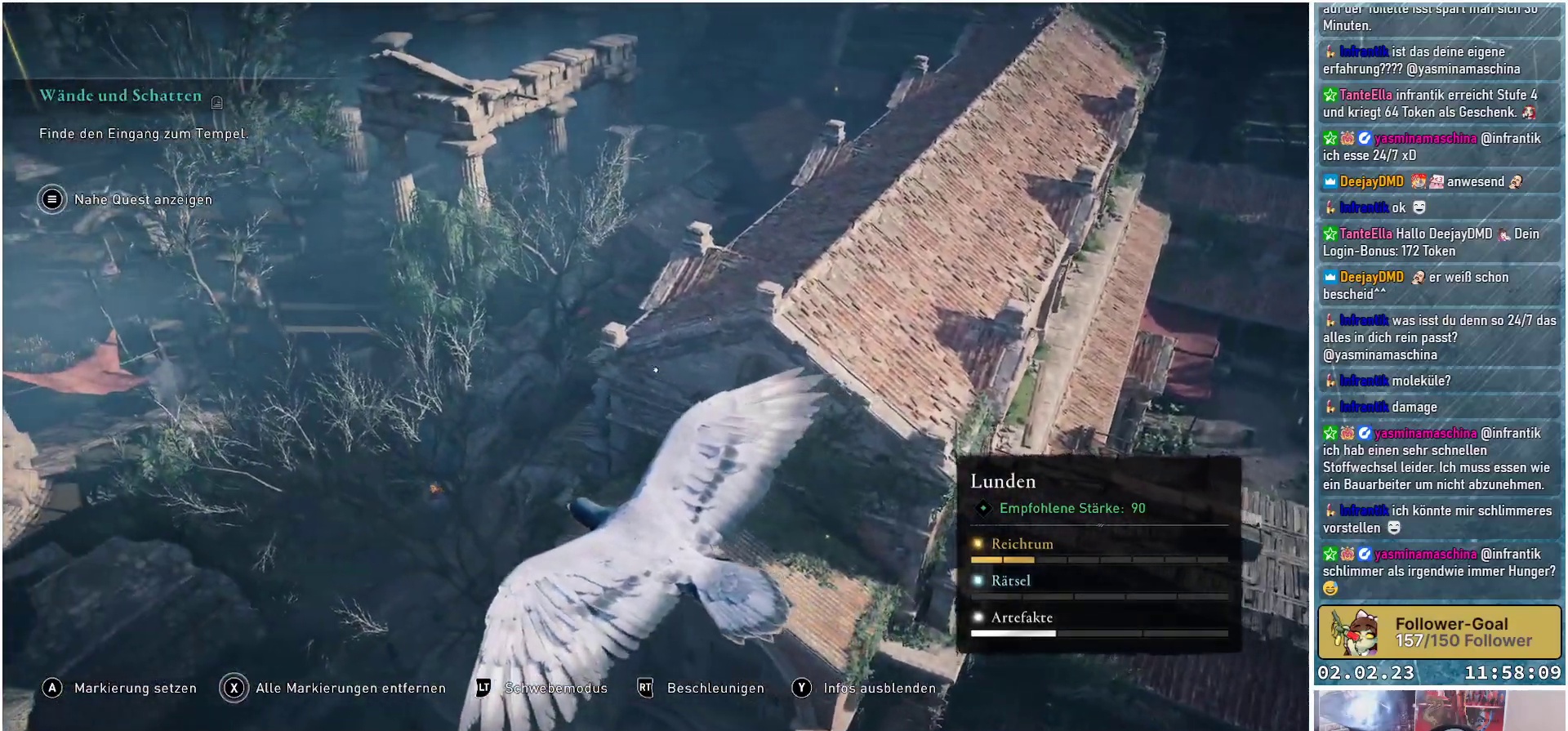
{"buttons": [], "left_stick": "center", "right_stick": "up-left", "events": [[500, "right_stick", "up-left"]]}
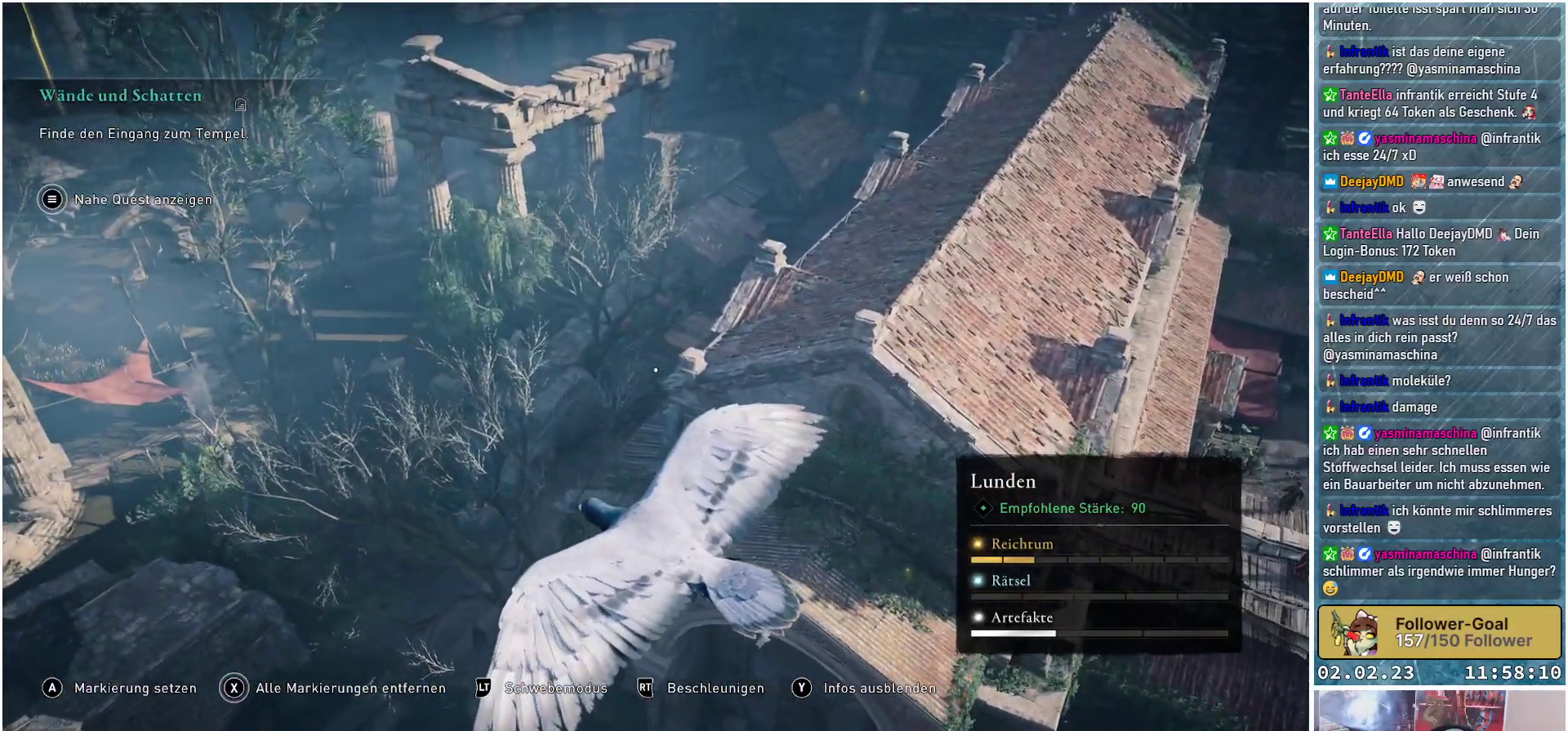
{"buttons": [], "left_stick": "center", "right_stick": "center", "events": [[367, "right_stick", "center"]]}